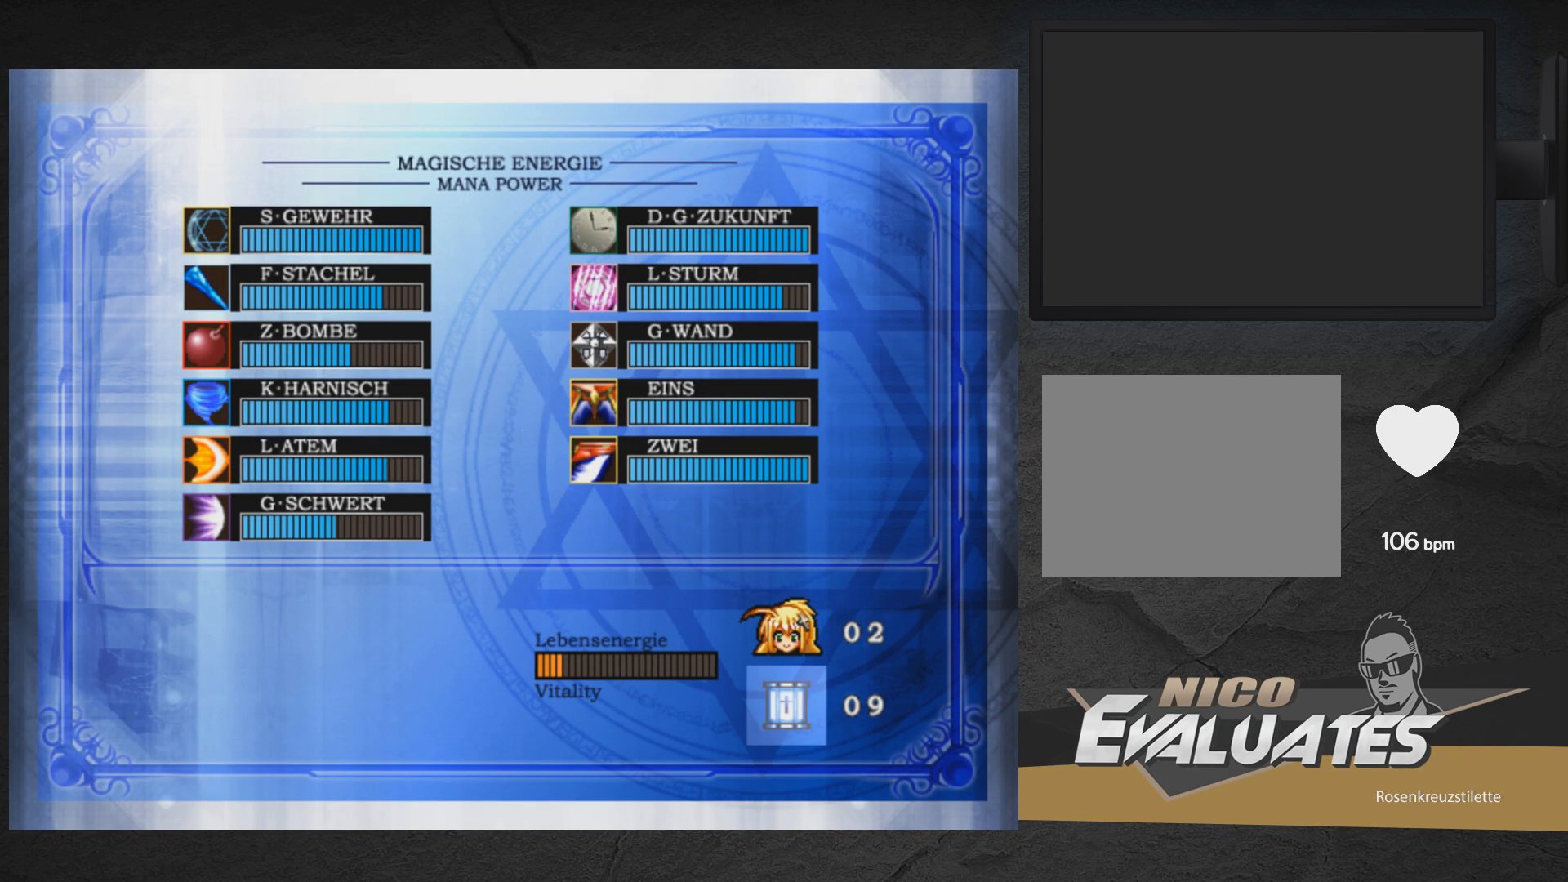
Gameplay with a controller (Xbox layout); each line is a JSON object with the inputs held at the frame after it. "events" lists button and stick changes between this image and that frame as [ms after this image, input, new state], when the widget could be followed in between. Not read: L2 R2 left_stick.
{"buttons": ["X"], "right_stick": "center", "events": [[67, "DPAD_DOWN", "up"], [417, "X", "down"]]}
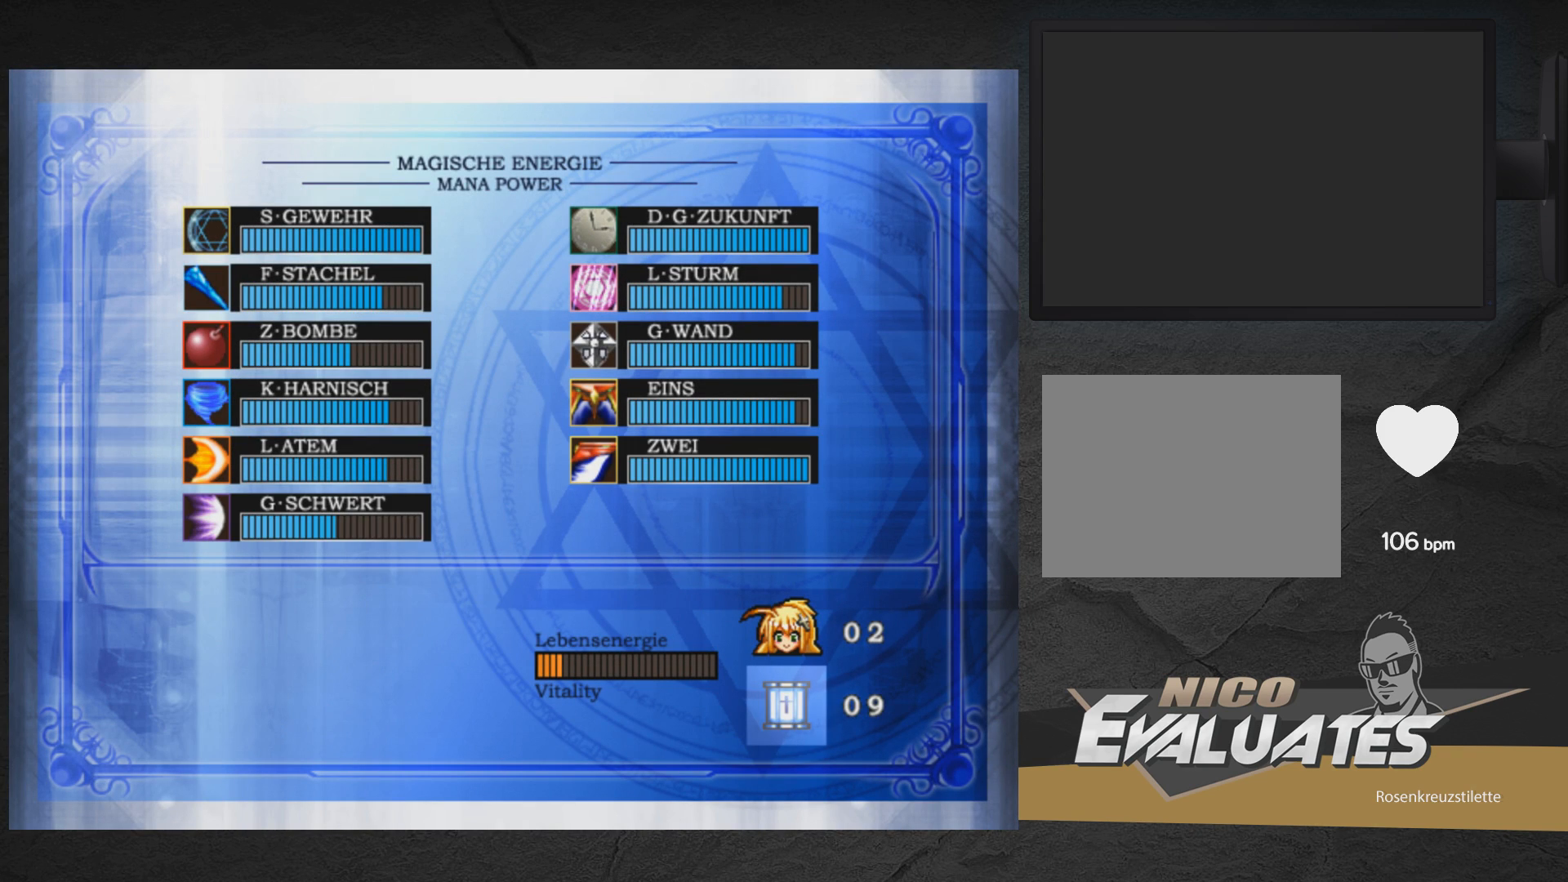
{"buttons": [], "right_stick": "center", "events": [[33, "X", "up"], [267, "START", "down"], [417, "START", "up"]]}
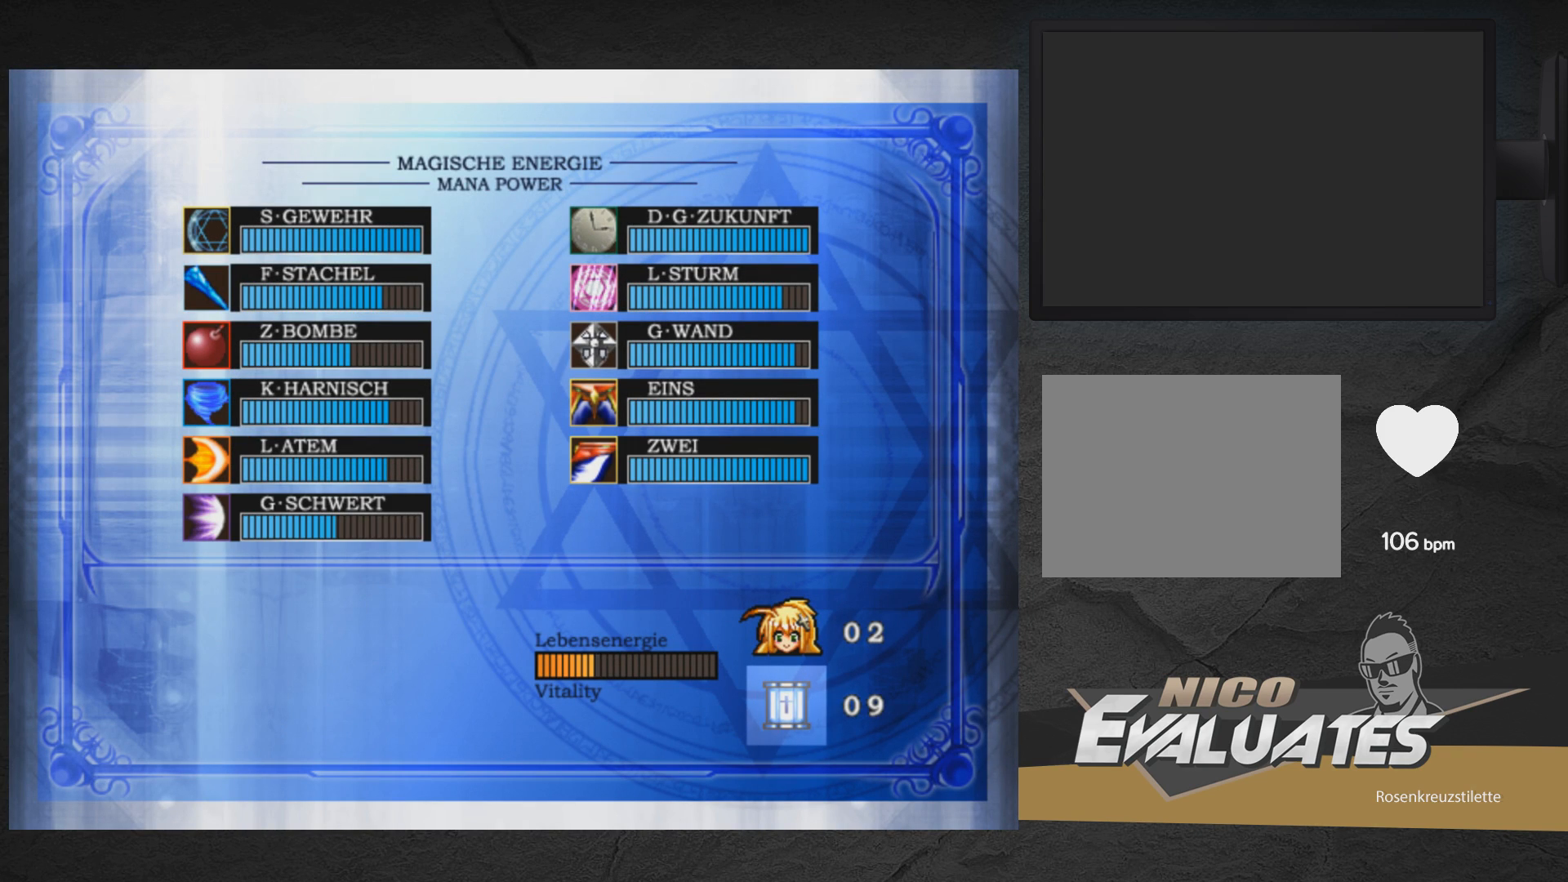
{"buttons": [], "right_stick": "center", "events": []}
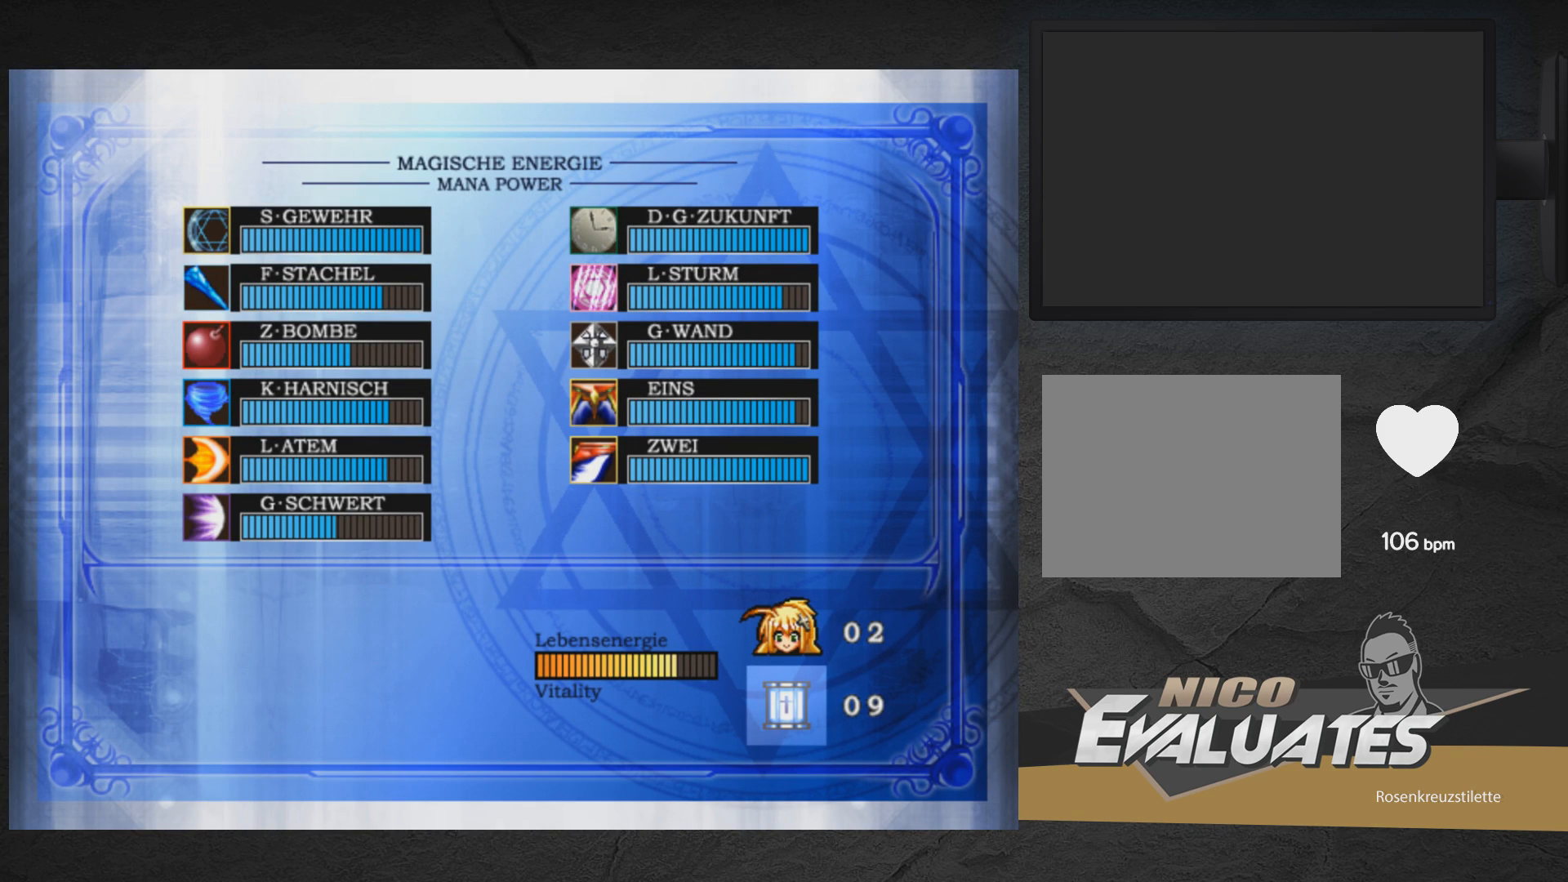
{"buttons": [], "right_stick": "center", "events": []}
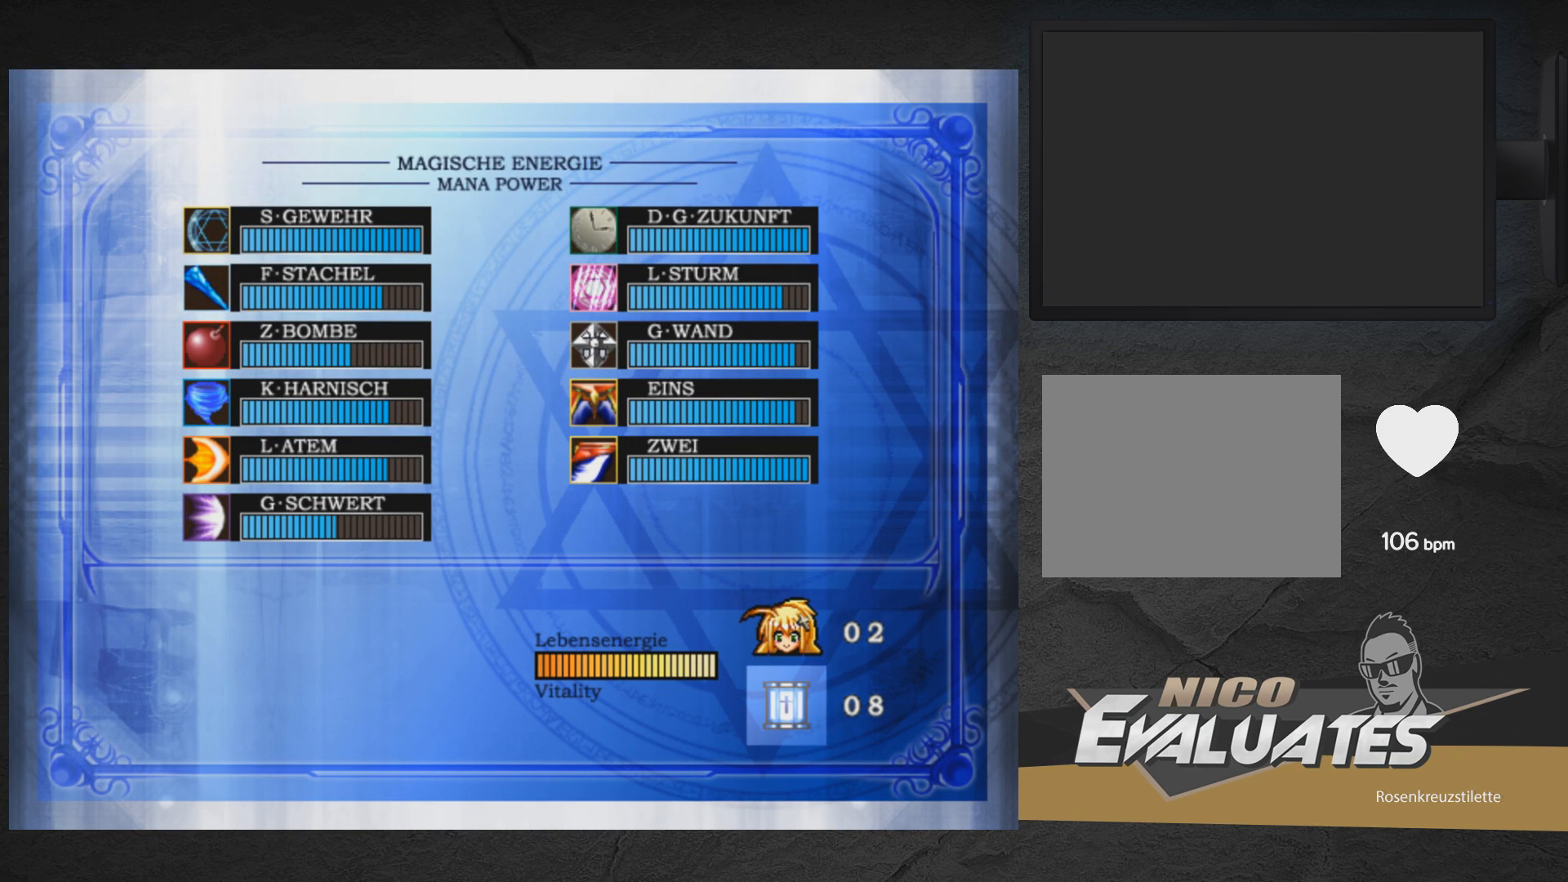
{"buttons": [], "right_stick": "center", "events": [[100, "DPAD_DOWN", "down"], [167, "DPAD_DOWN", "up"], [383, "DPAD_LEFT", "down"], [467, "DPAD_LEFT", "up"]]}
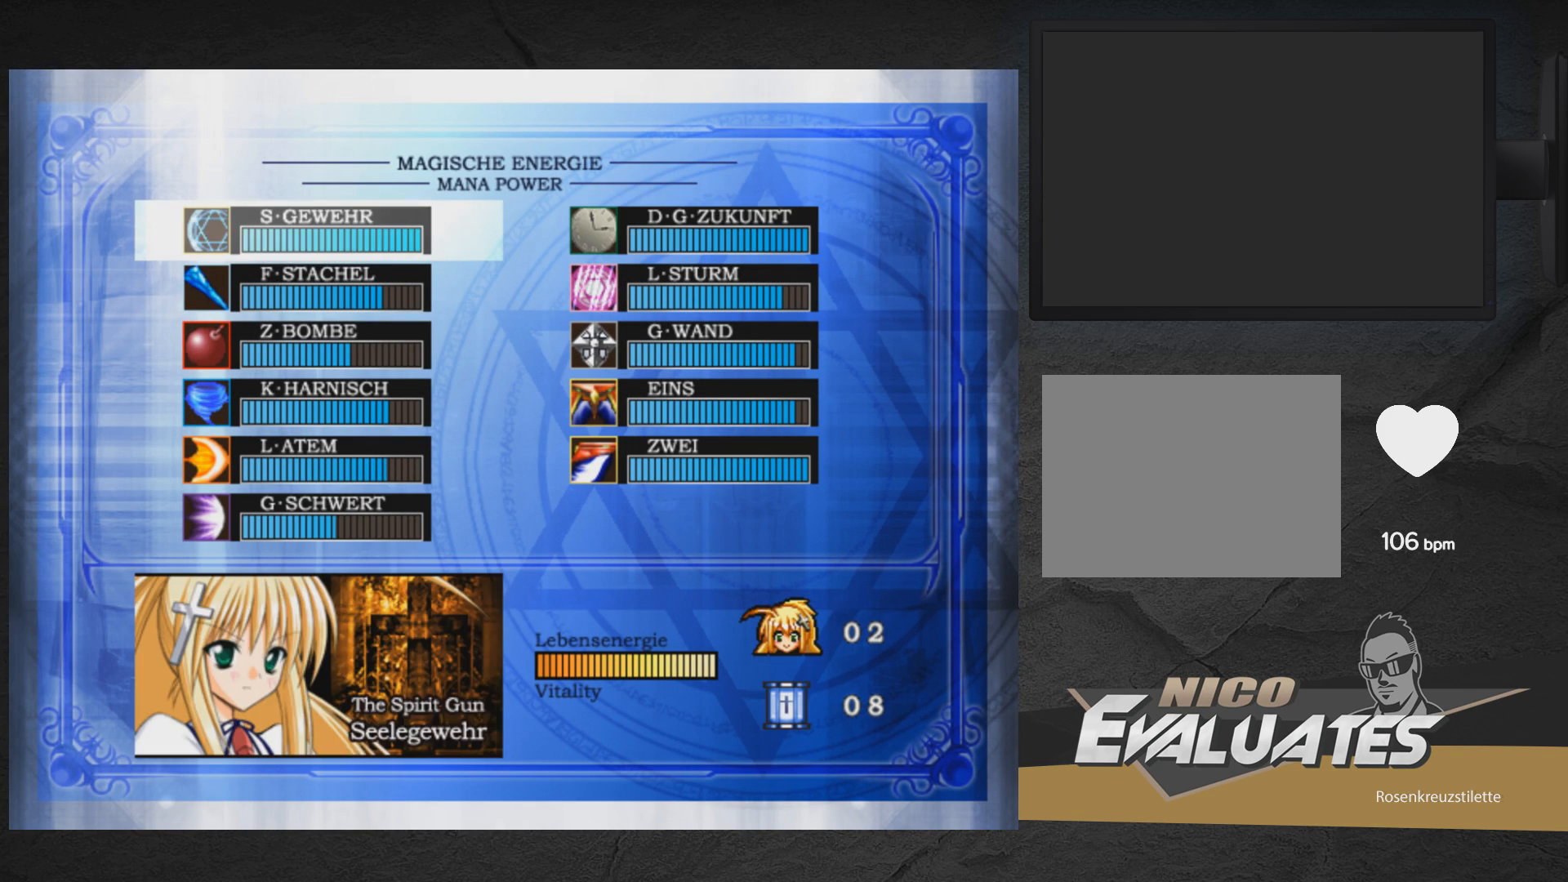
{"buttons": ["DPAD_DOWN"], "right_stick": "center", "events": [[117, "DPAD_UP", "down"], [150, "DPAD_UP", "up"], [283, "DPAD_UP", "down"], [317, "DPAD_UP", "up"], [483, "DPAD_DOWN", "down"]]}
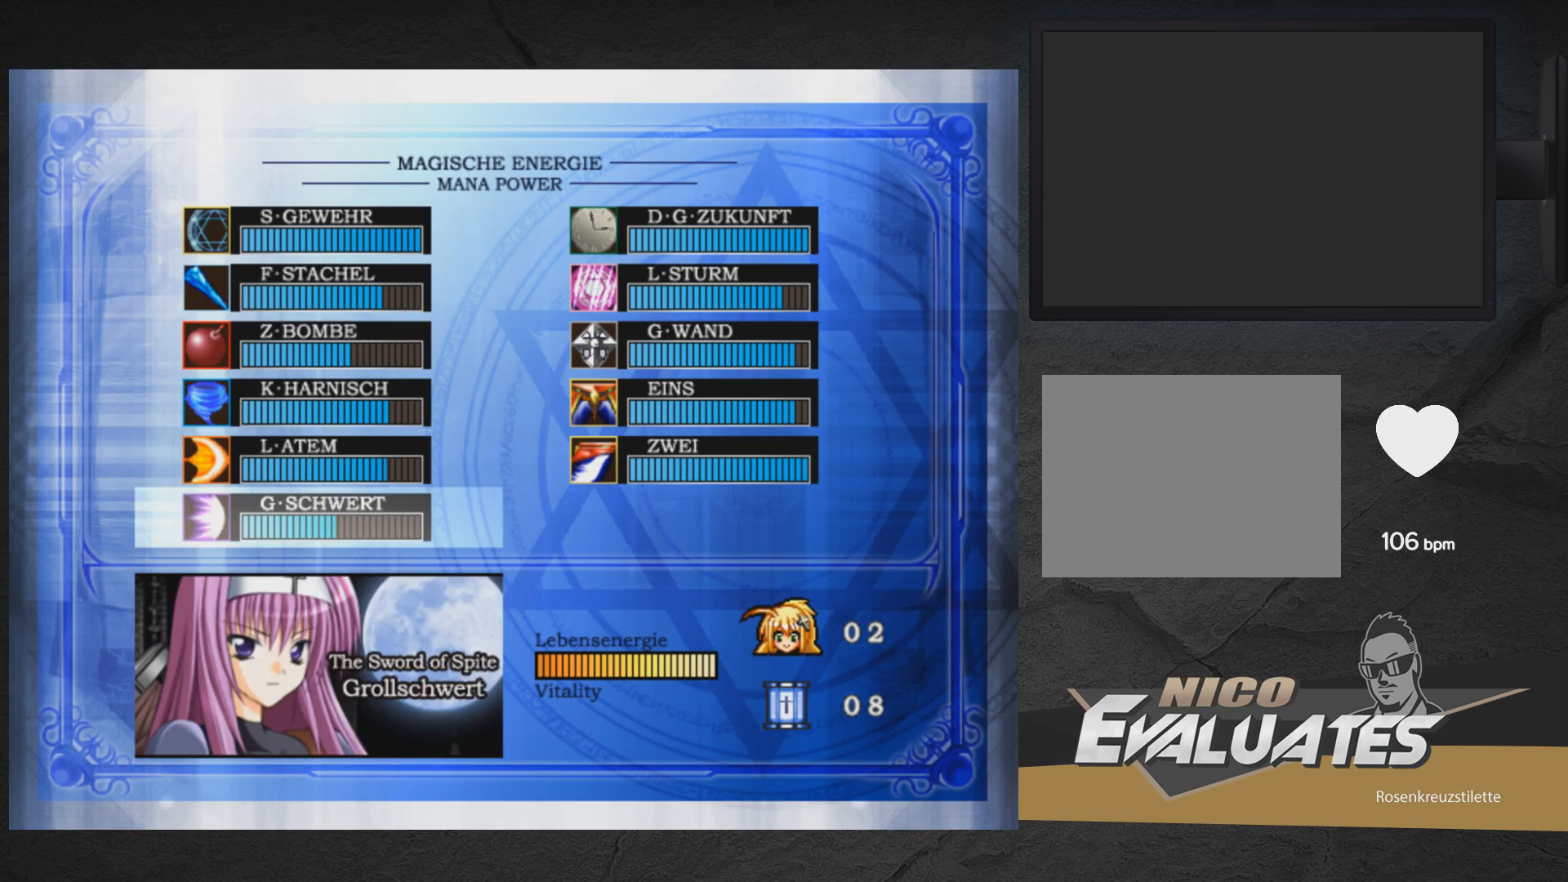
{"buttons": ["DPAD_DOWN", "DPAD_RIGHT"], "right_stick": "center", "events": [[50, "START", "down"], [67, "DPAD_DOWN", "up"], [150, "START", "up"], [200, "DPAD_RIGHT", "down"], [283, "A", "down"], [283, "DPAD_DOWN", "down"], [433, "A", "up"]]}
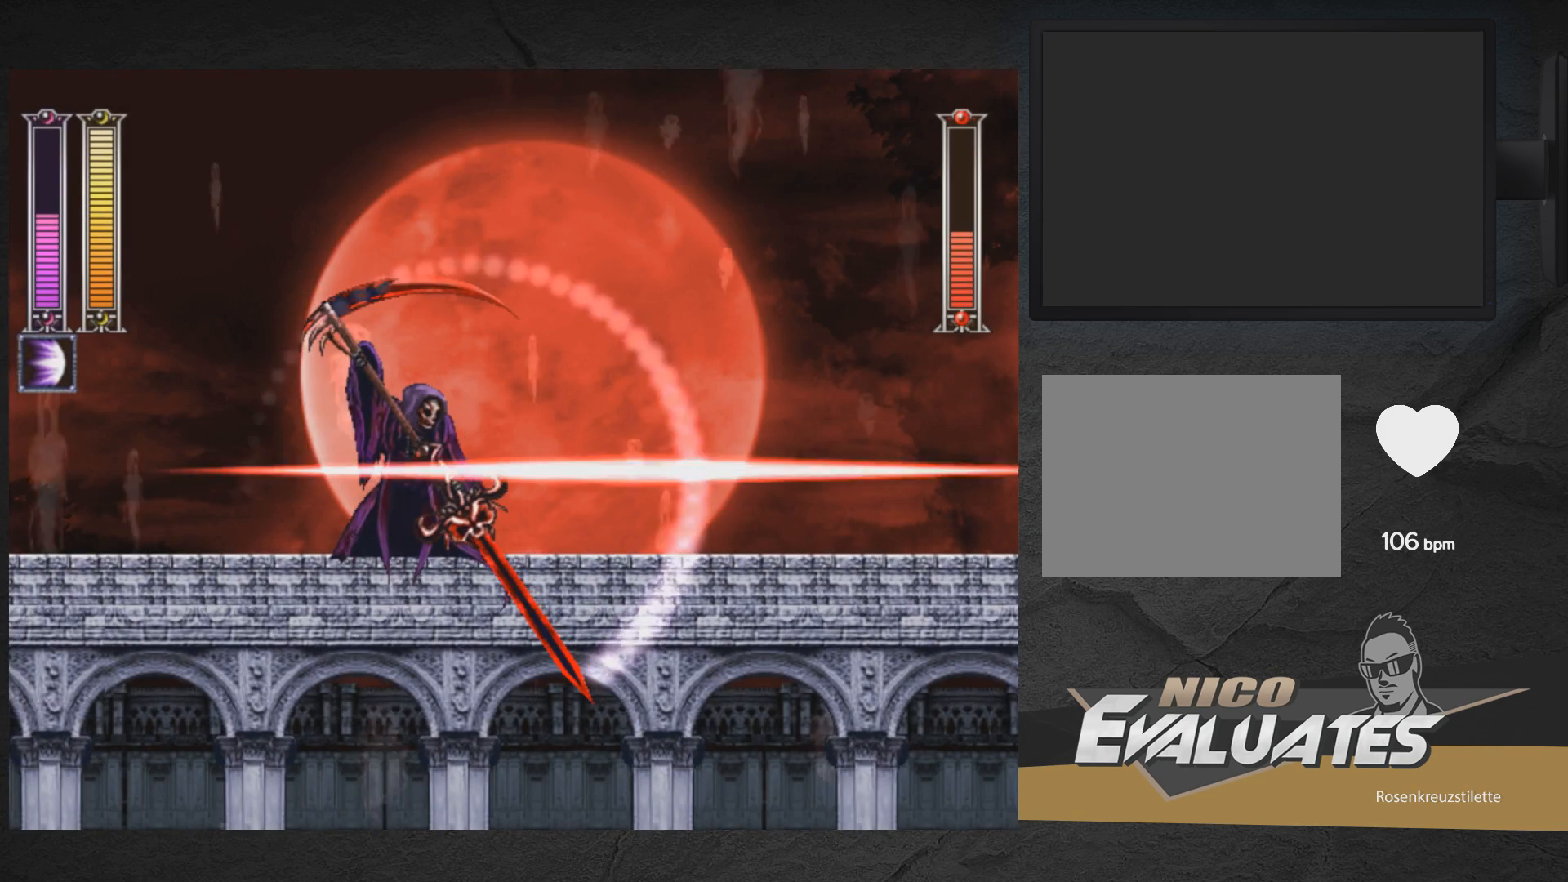
{"buttons": ["X"], "right_stick": "center", "events": [[100, "A", "down"], [233, "DPAD_RIGHT", "up"], [267, "DPAD_DOWN", "up"], [283, "A", "up"], [283, "DPAD_LEFT", "down"], [350, "X", "down"], [450, "X", "up"], [500, "DPAD_LEFT", "up"], [500, "X", "down"]]}
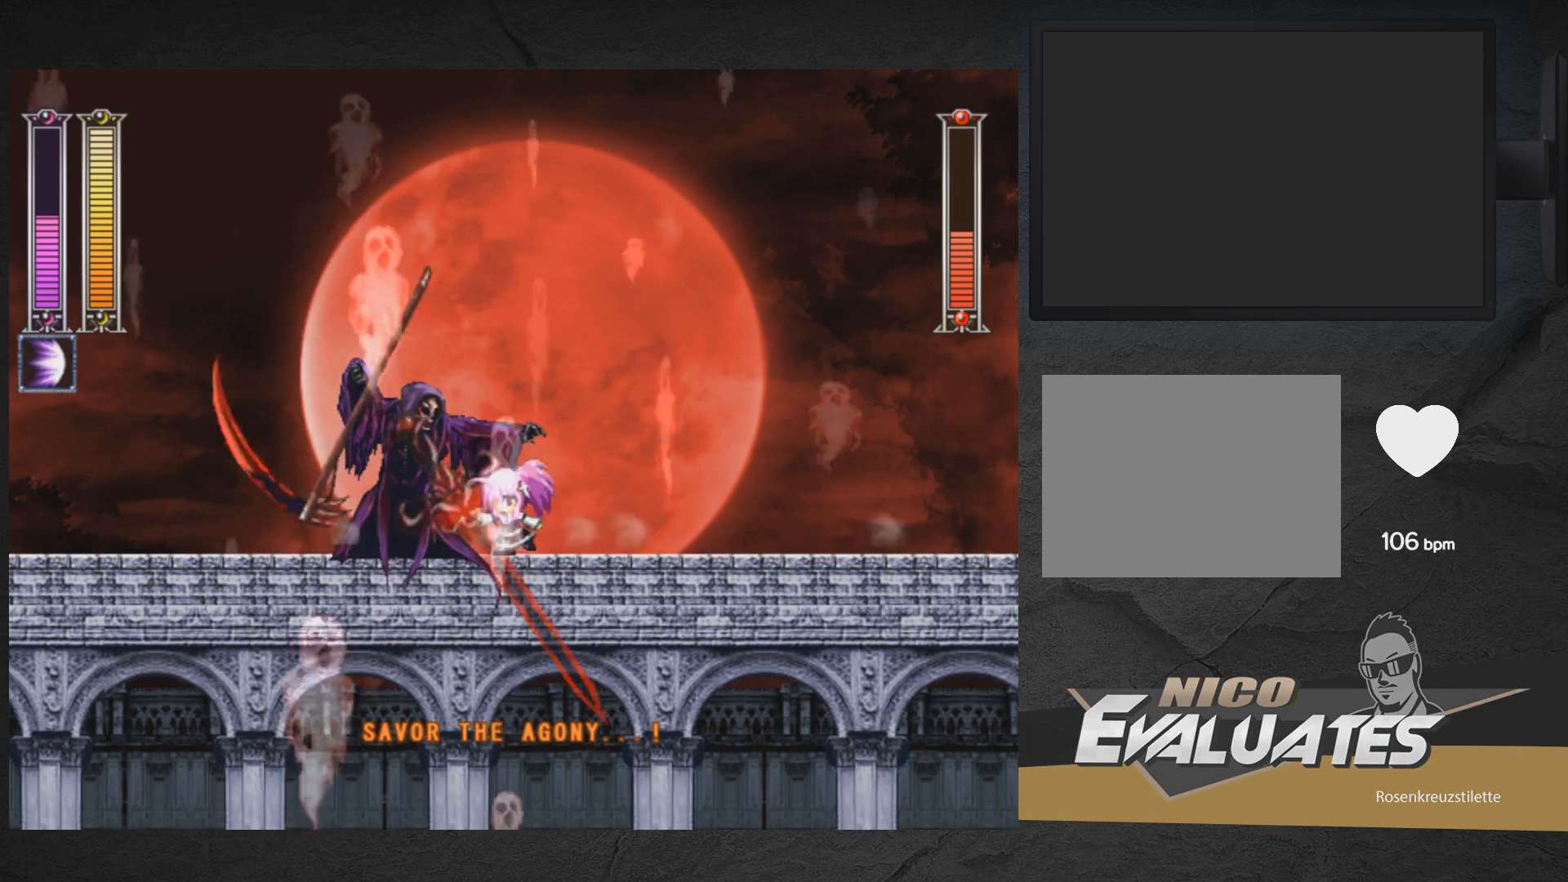
{"buttons": ["DPAD_DOWN", "DPAD_RIGHT"], "right_stick": "center", "events": [[50, "X", "up"], [117, "DPAD_RIGHT", "down"], [167, "DPAD_DOWN", "down"], [200, "A", "down"], [483, "A", "up"]]}
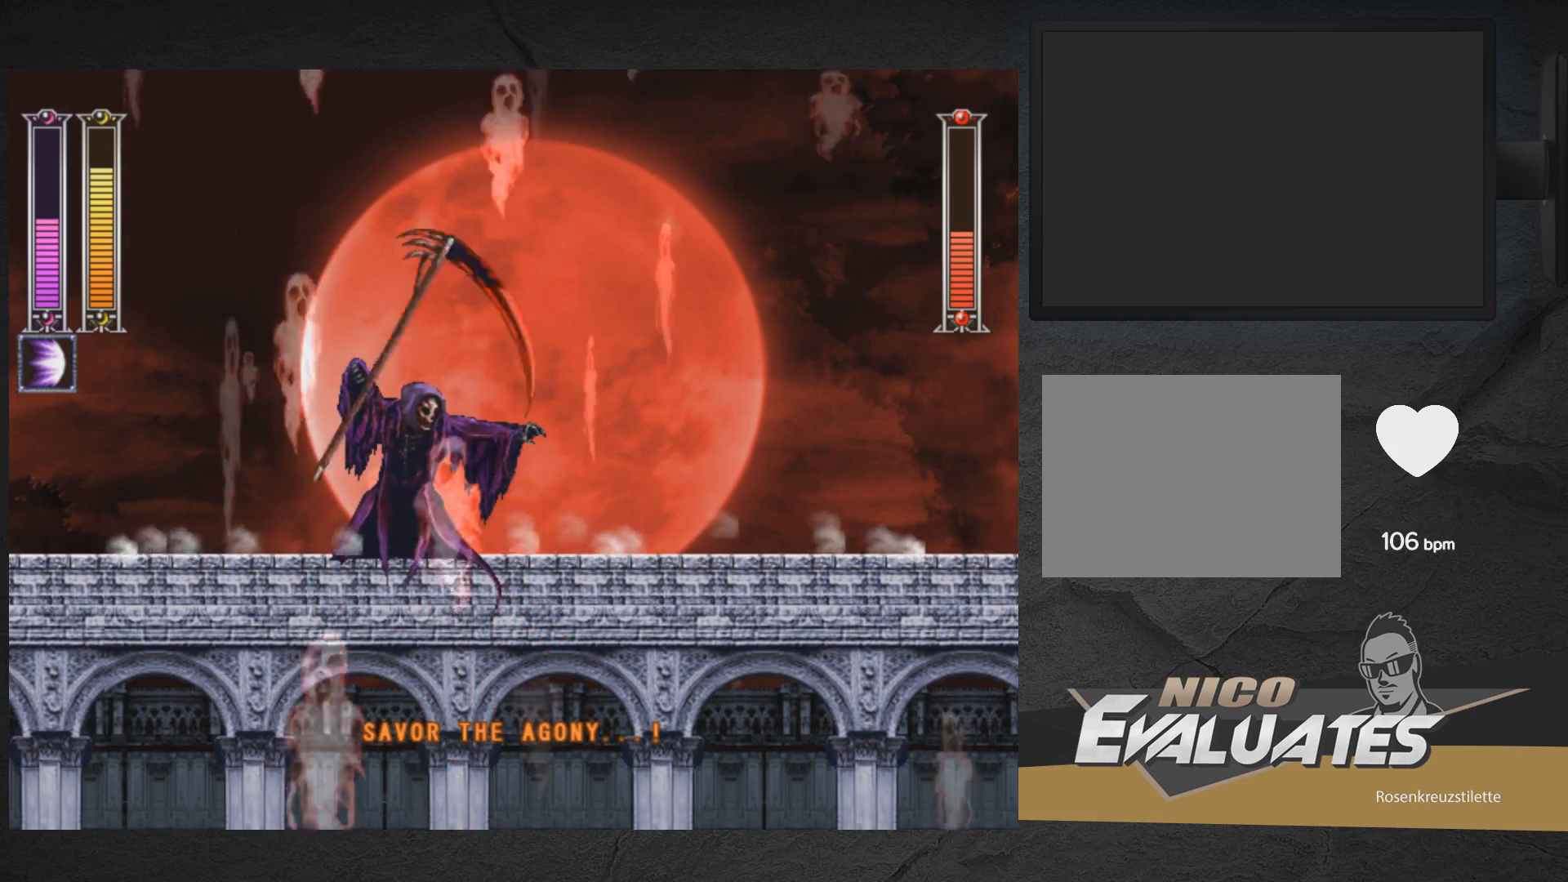
{"buttons": ["DPAD_DOWN"], "right_stick": "center", "events": [[133, "A", "down"], [350, "A", "up"], [367, "DPAD_RIGHT", "up"], [400, "DPAD_DOWN", "up"], [400, "DPAD_LEFT", "down"], [450, "X", "down"], [483, "DPAD_DOWN", "down"], [483, "DPAD_LEFT", "up"], [500, "X", "up"]]}
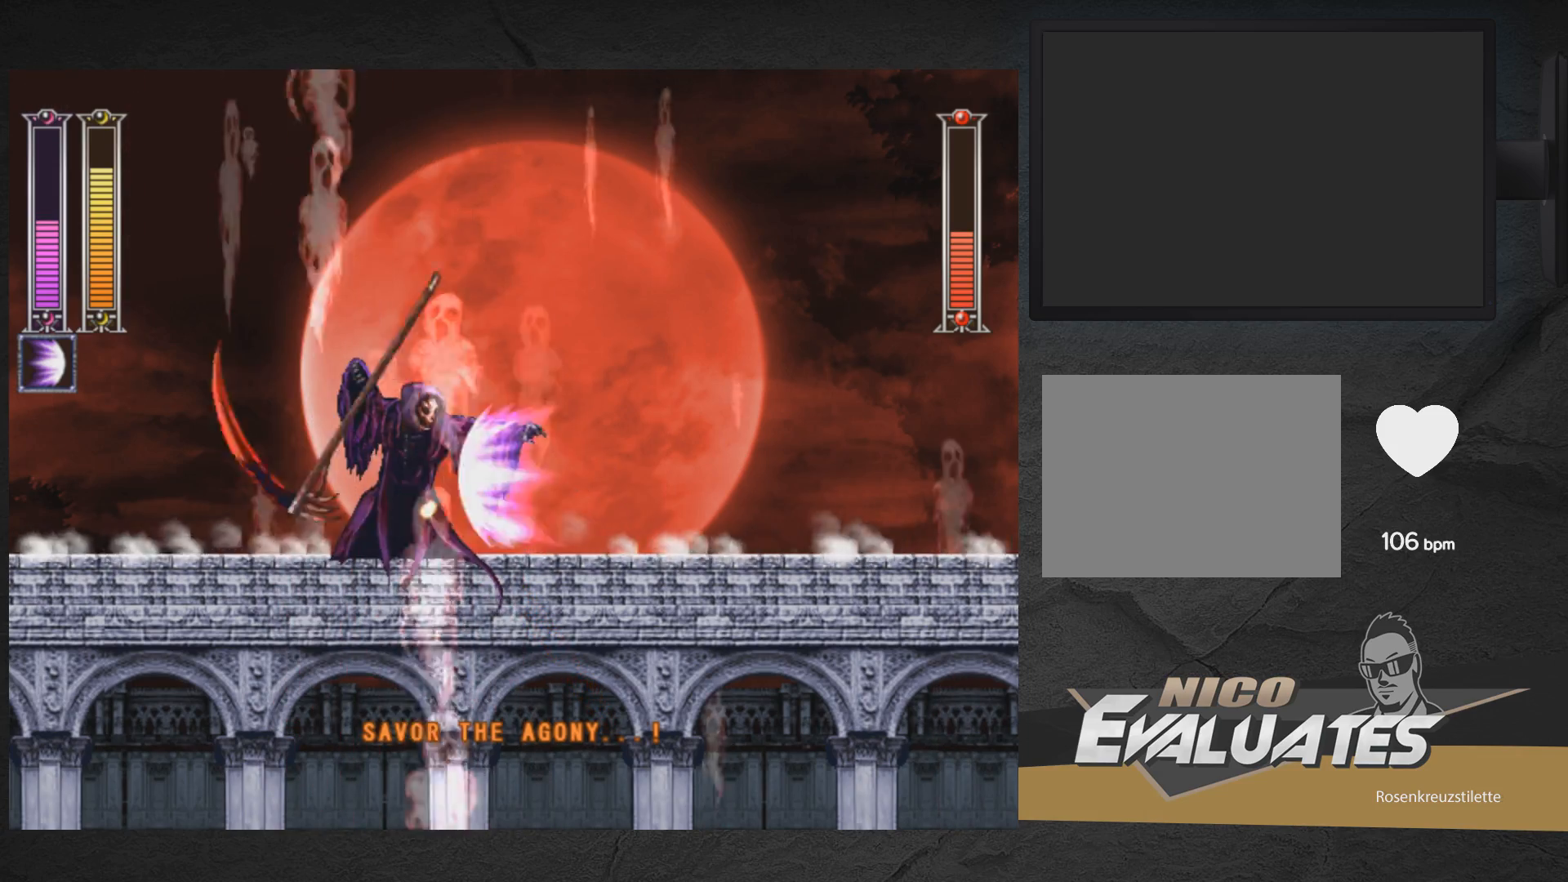
{"buttons": ["DPAD_DOWN", "DPAD_RIGHT"], "right_stick": "center", "events": [[17, "DPAD_RIGHT", "down"], [83, "A", "down"], [417, "A", "up"]]}
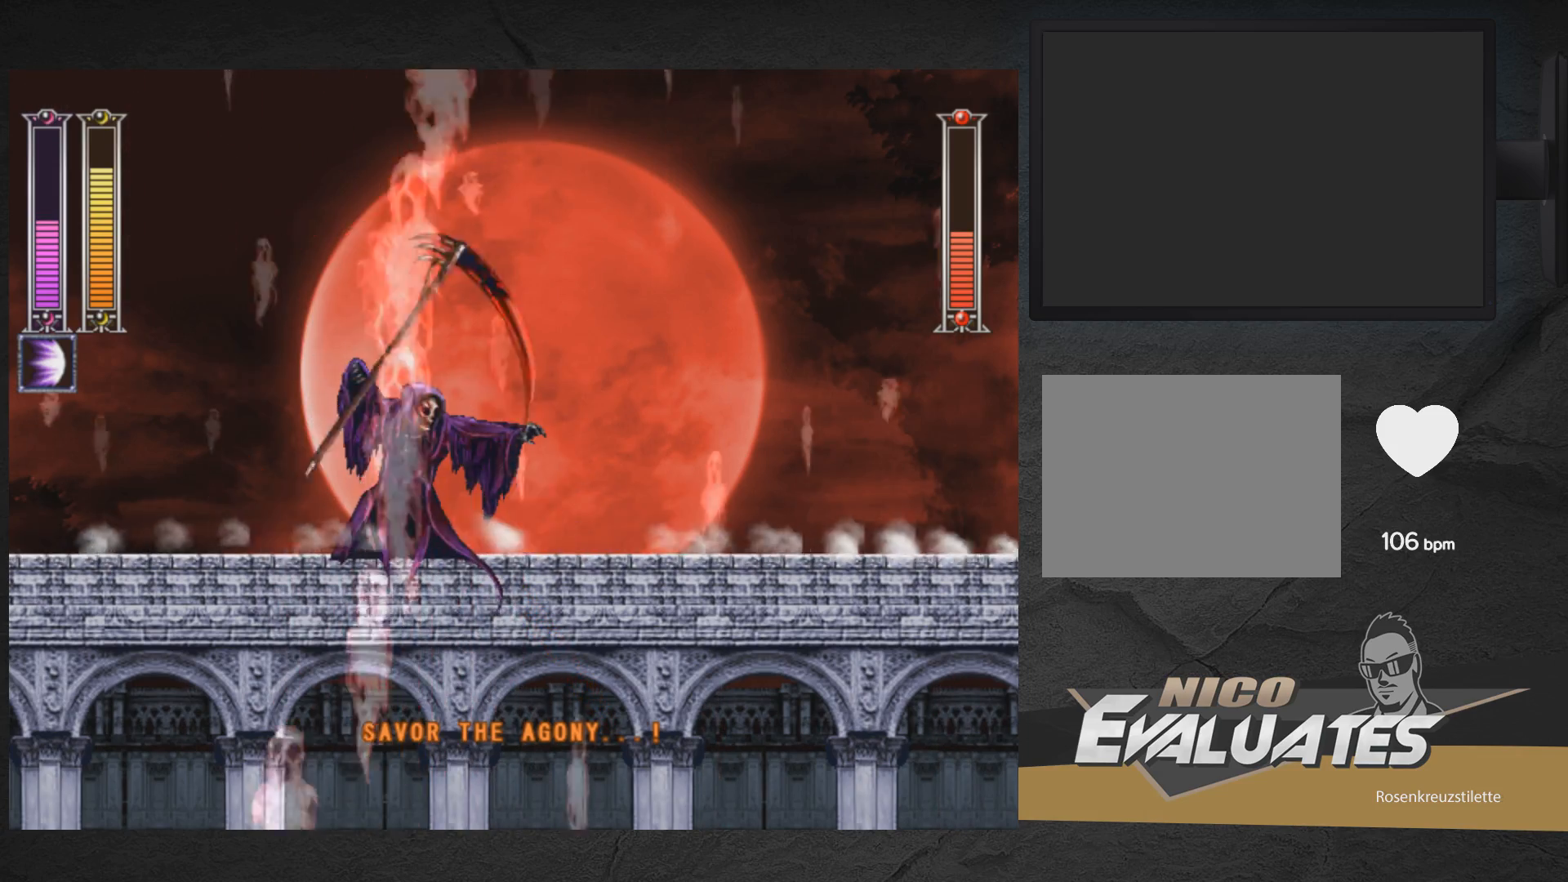
{"buttons": ["X", "DPAD_RIGHT"], "right_stick": "center", "events": [[17, "A", "down"], [350, "A", "up"], [450, "X", "down"], [483, "DPAD_DOWN", "up"]]}
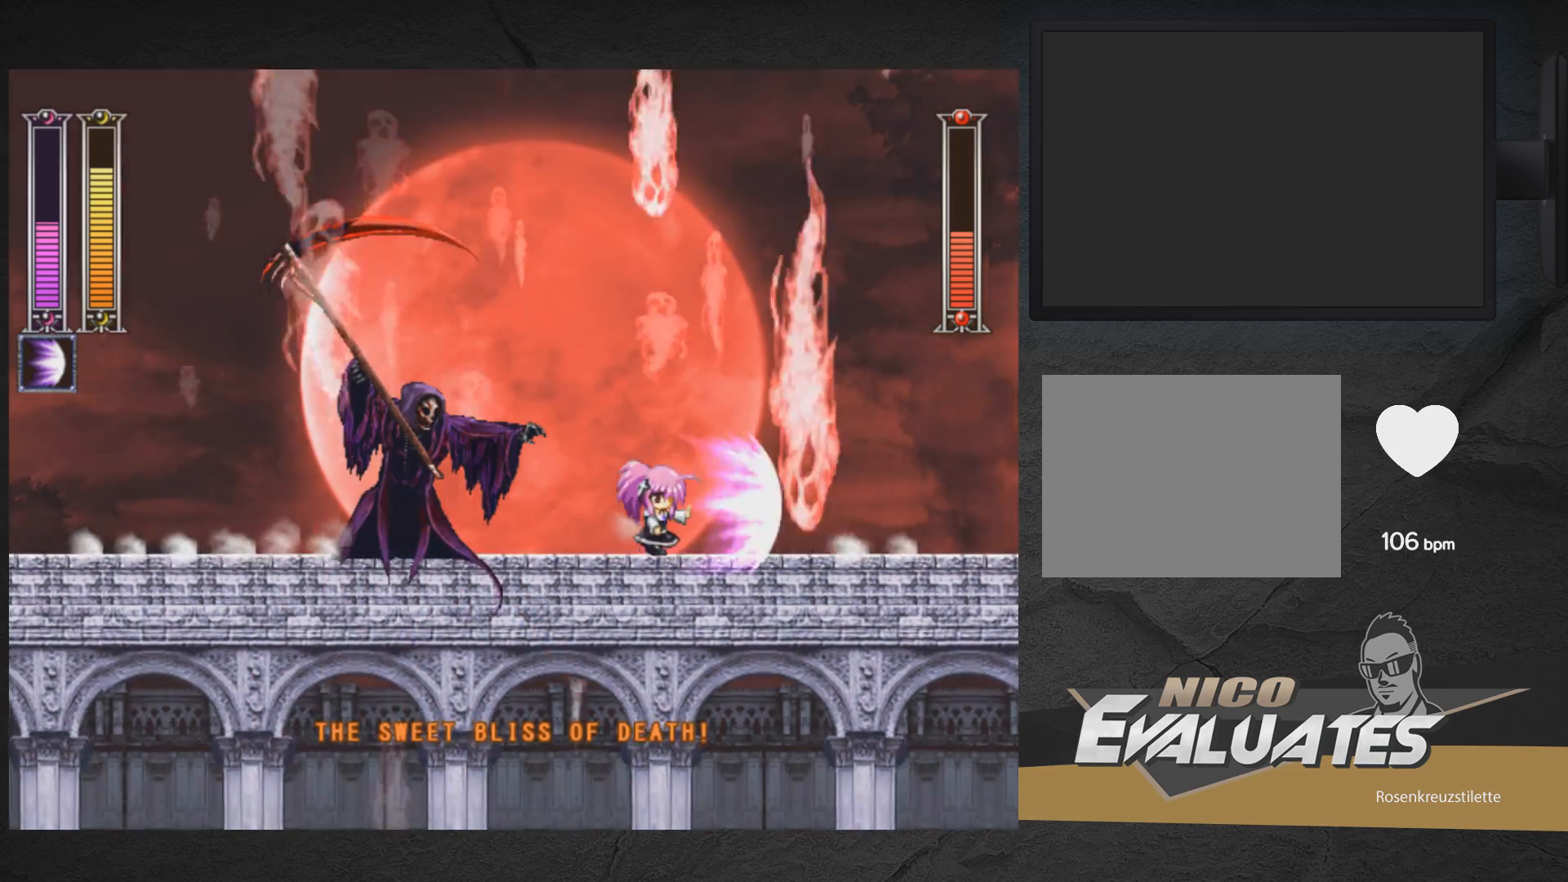
{"buttons": ["A", "X", "DPAD_DOWN", "DPAD_RIGHT"], "right_stick": "center", "events": [[150, "DPAD_DOWN", "down"], [317, "A", "down"]]}
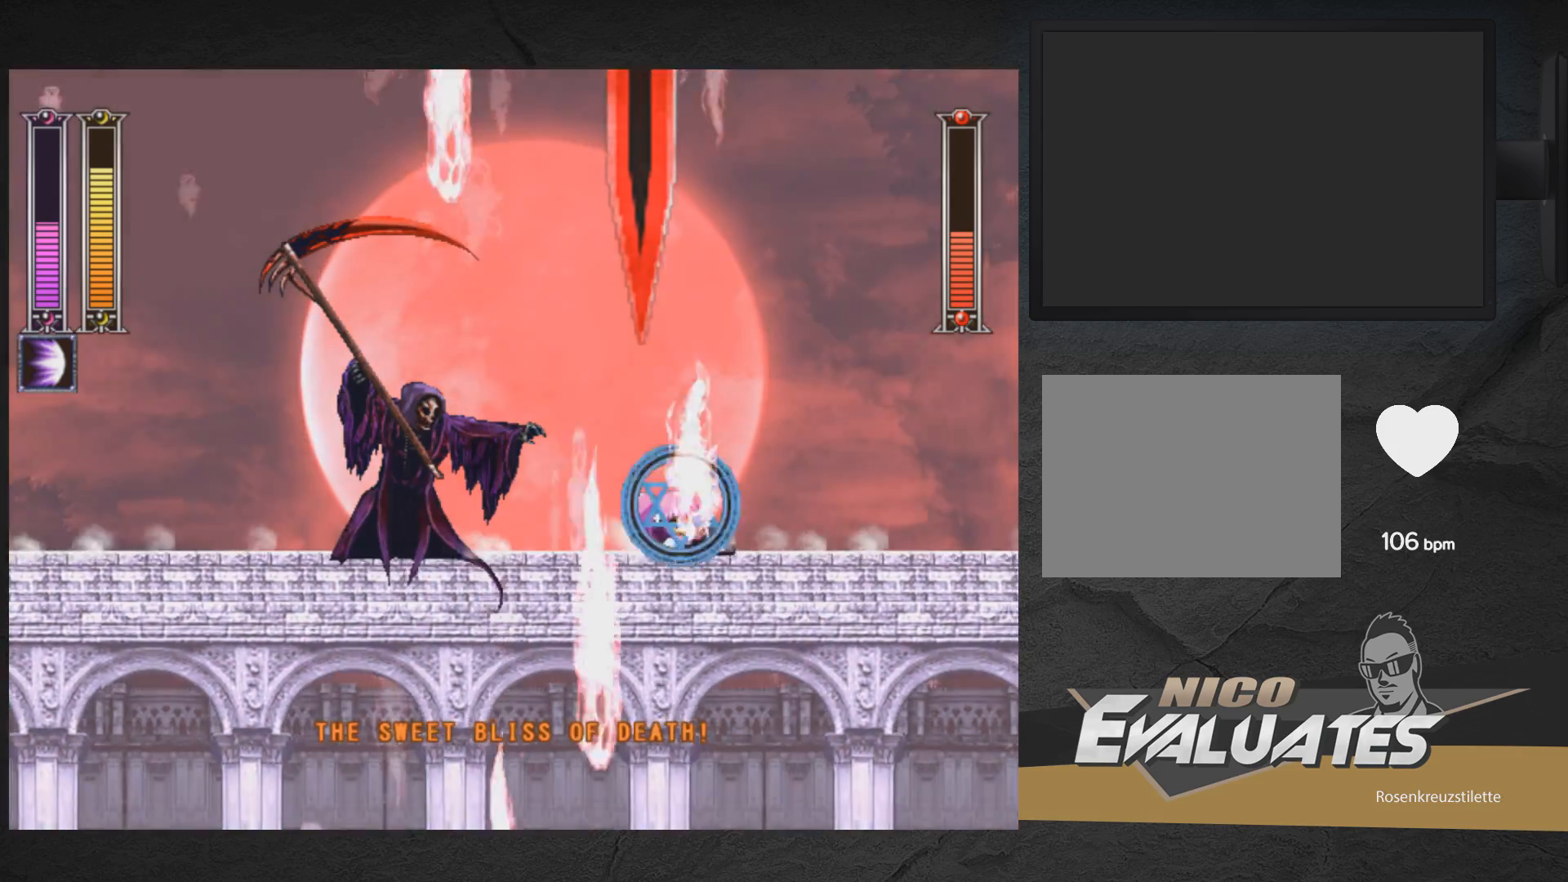
{"buttons": ["A", "X", "DPAD_DOWN", "DPAD_RIGHT"], "right_stick": "center", "events": [[100, "A", "up"], [250, "A", "down"]]}
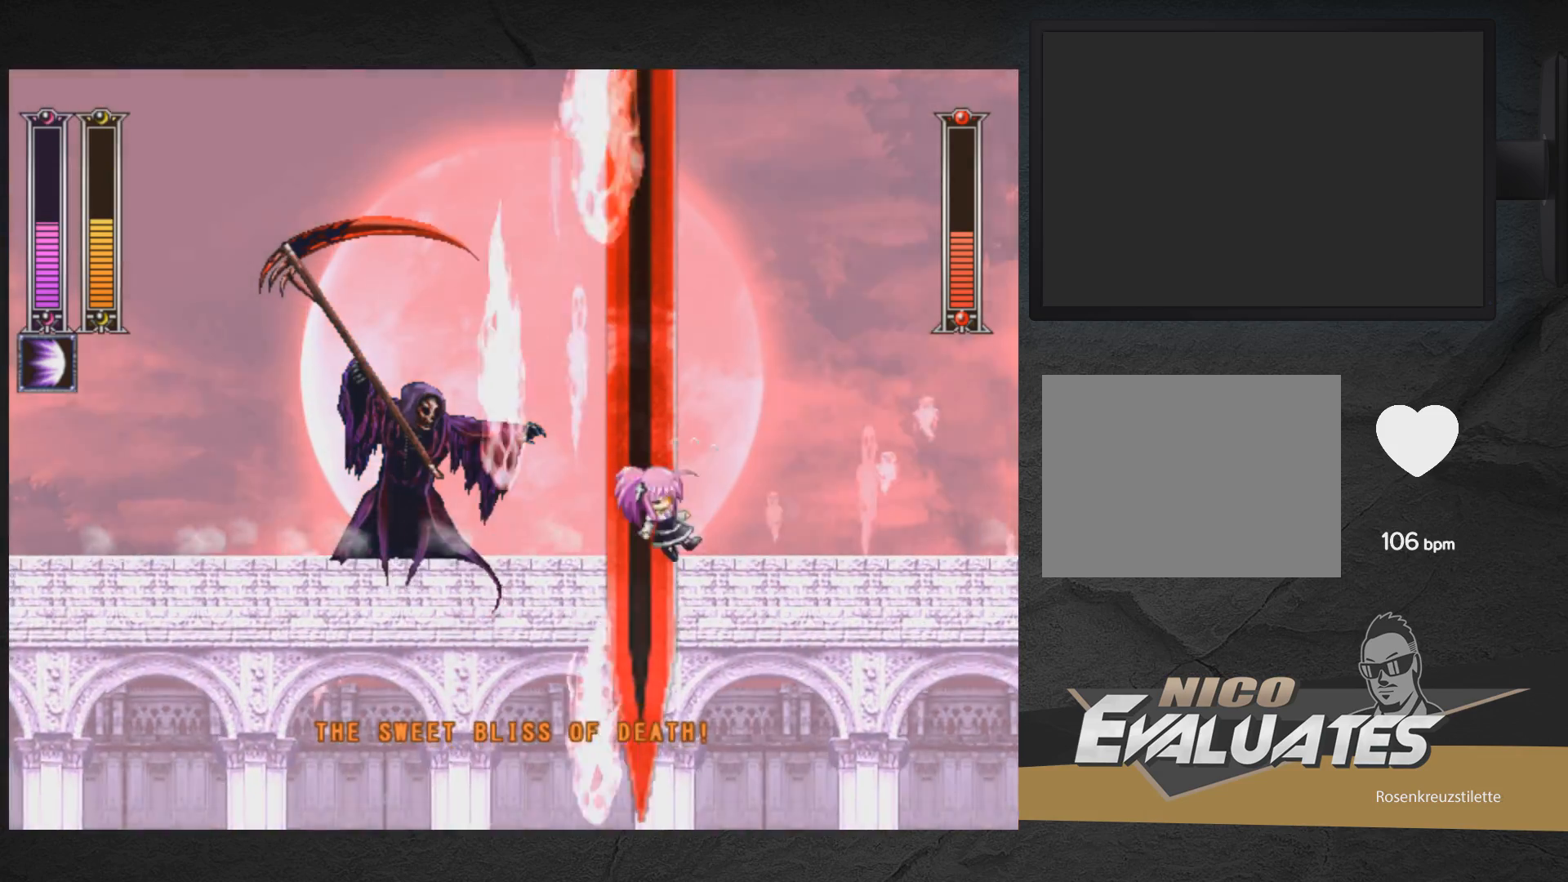
{"buttons": ["A", "X", "DPAD_DOWN", "DPAD_RIGHT"], "right_stick": "center", "events": [[83, "A", "up"], [183, "A", "down"]]}
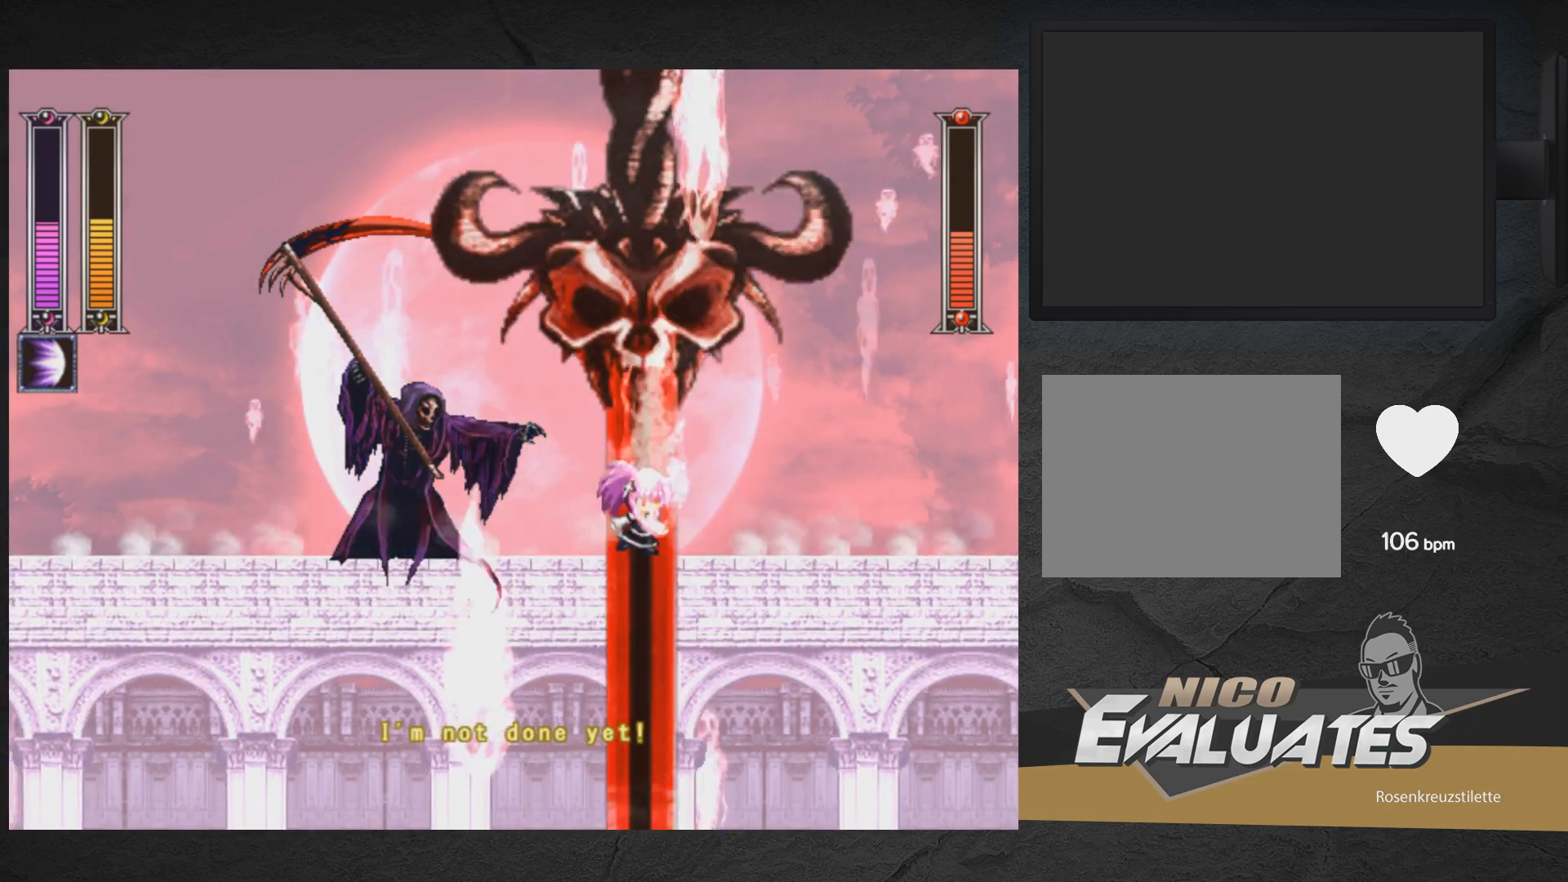
{"buttons": ["A", "X", "DPAD_DOWN", "DPAD_RIGHT"], "right_stick": "center", "events": [[17, "A", "up"], [83, "A", "down"], [383, "A", "up"], [483, "A", "down"]]}
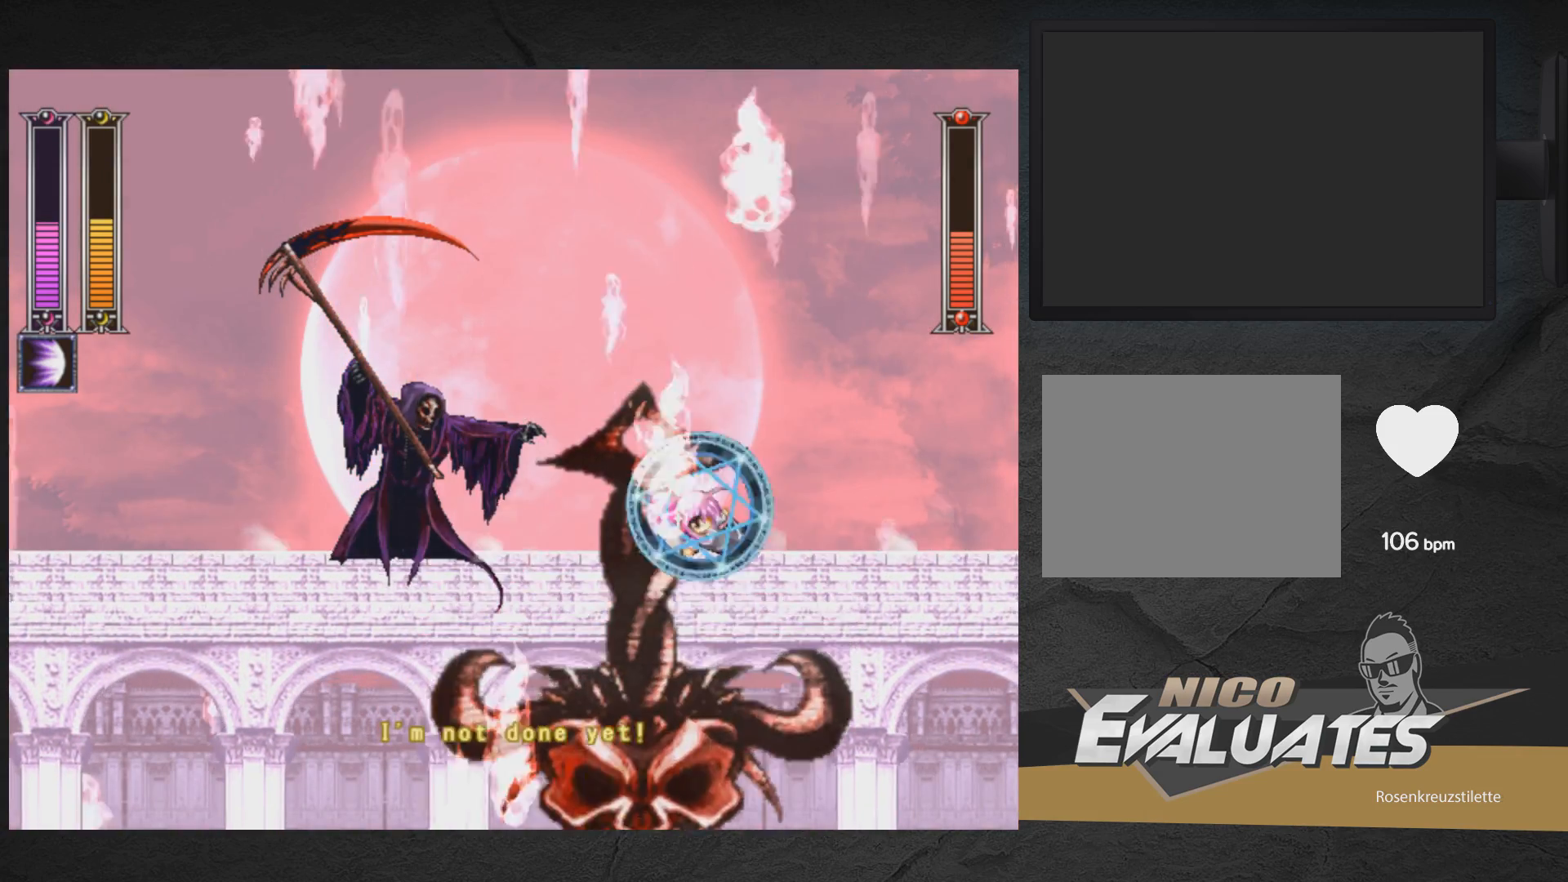
{"buttons": ["X", "DPAD_LEFT"], "right_stick": "center", "events": [[133, "A", "up"], [217, "A", "down"], [383, "DPAD_RIGHT", "up"], [400, "A", "up"], [417, "DPAD_DOWN", "up"], [417, "DPAD_LEFT", "down"]]}
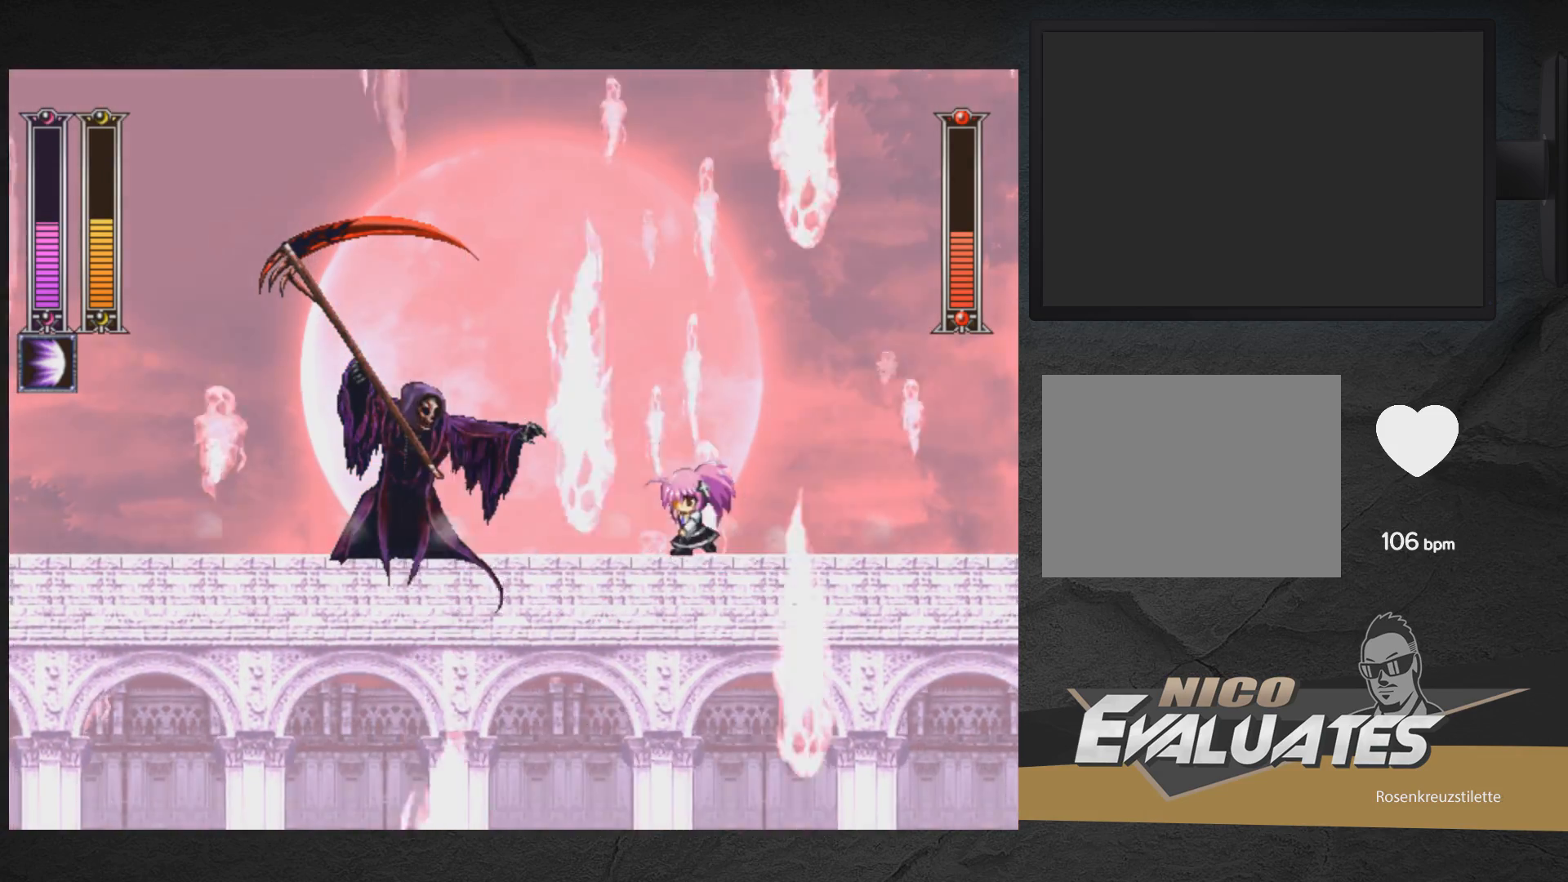
{"buttons": ["DPAD_LEFT"], "right_stick": "center", "events": [[100, "DPAD_LEFT", "up"], [100, "X", "up"], [133, "X", "down"], [217, "X", "up"], [250, "X", "down"], [300, "DPAD_RIGHT", "down"], [333, "X", "up"], [350, "DPAD_DOWN", "down"], [383, "DPAD_RIGHT", "up"], [483, "DPAD_DOWN", "up"], [483, "DPAD_LEFT", "down"]]}
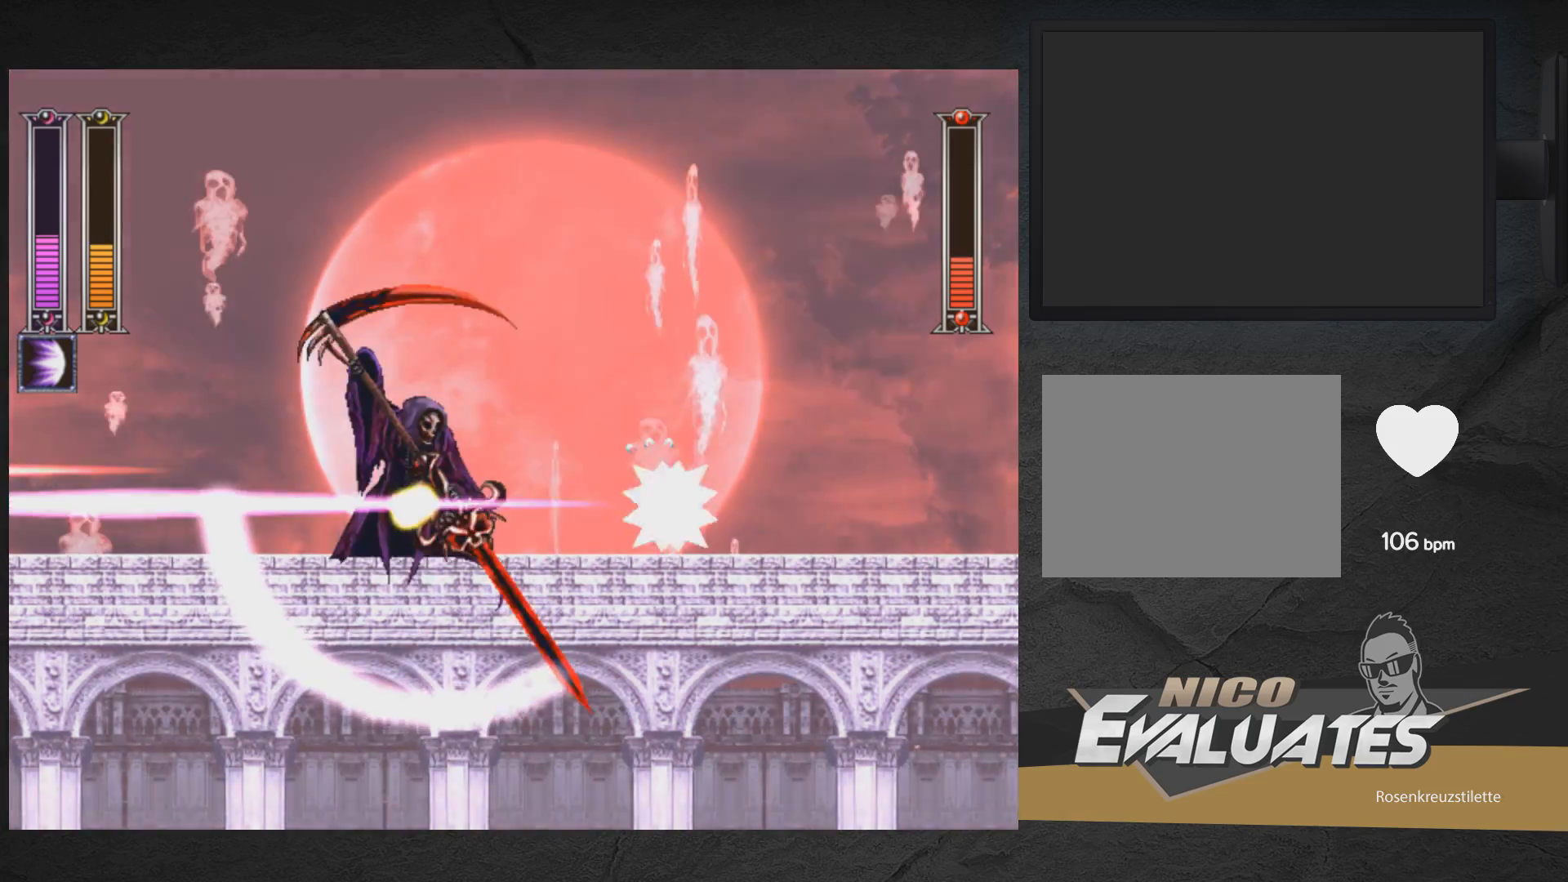
{"buttons": ["DPAD_LEFT"], "right_stick": "center", "events": [[100, "DPAD_LEFT", "up"], [150, "X", "down"], [183, "X", "up"], [250, "X", "down"], [300, "X", "up"], [450, "DPAD_LEFT", "down"]]}
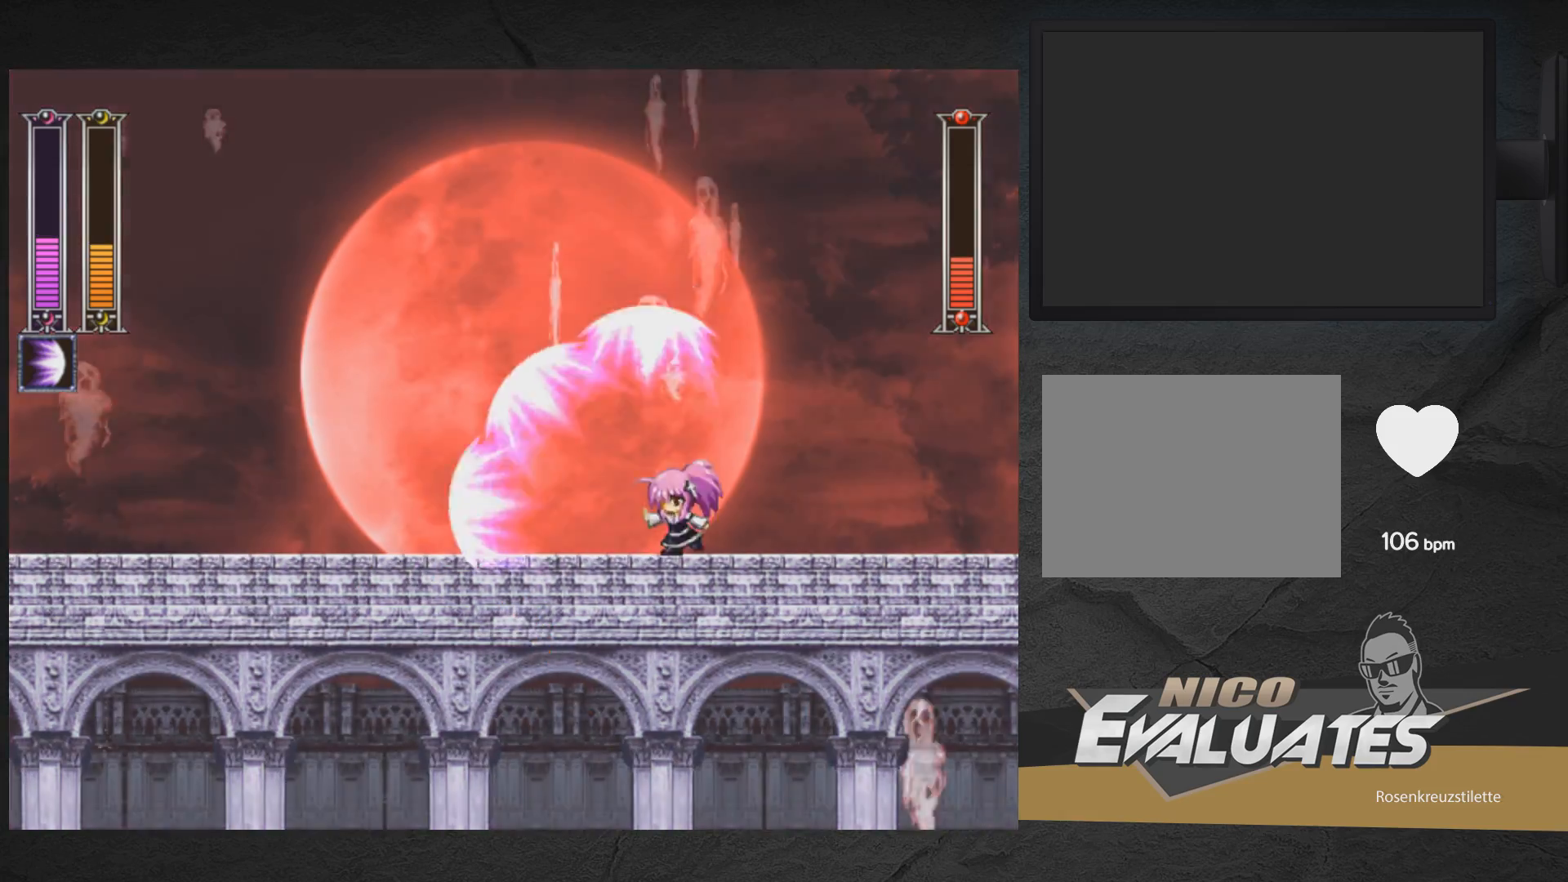
{"buttons": ["A", "DPAD_DOWN", "DPAD_LEFT"], "right_stick": "center", "events": [[117, "DPAD_DOWN", "down"], [383, "A", "down"]]}
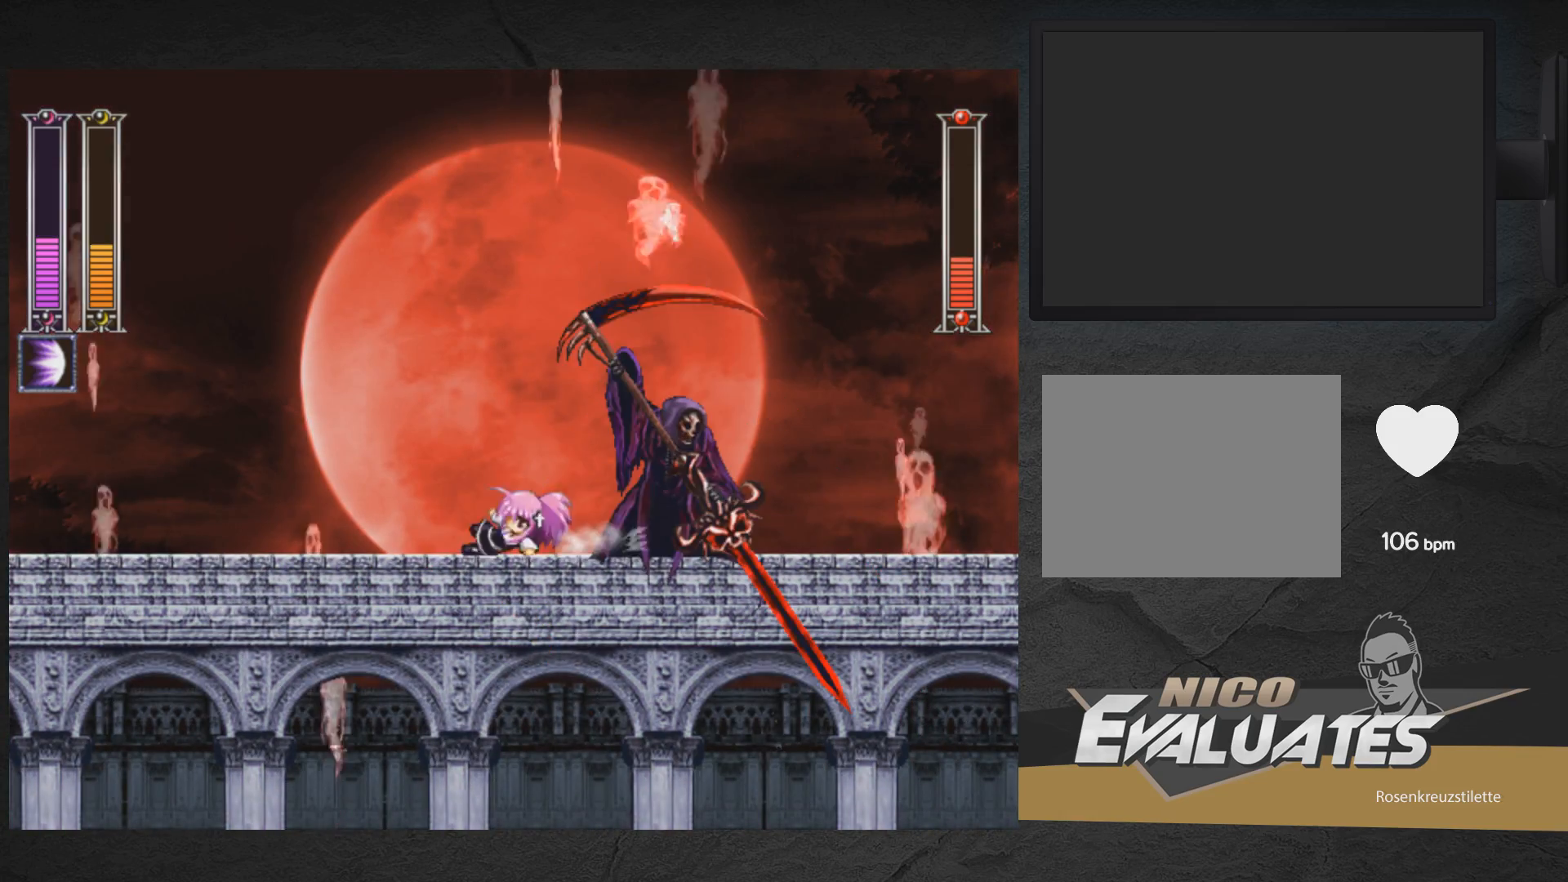
{"buttons": ["A", "X", "DPAD_RIGHT"], "right_stick": "center", "events": [[17, "DPAD_DOWN", "up"], [67, "DPAD_LEFT", "up"], [83, "A", "up"], [83, "DPAD_RIGHT", "down"], [133, "X", "down"], [183, "DPAD_RIGHT", "up"], [233, "X", "up"], [283, "X", "down"], [367, "X", "up"], [417, "A", "down"], [467, "DPAD_RIGHT", "down"], [500, "X", "down"]]}
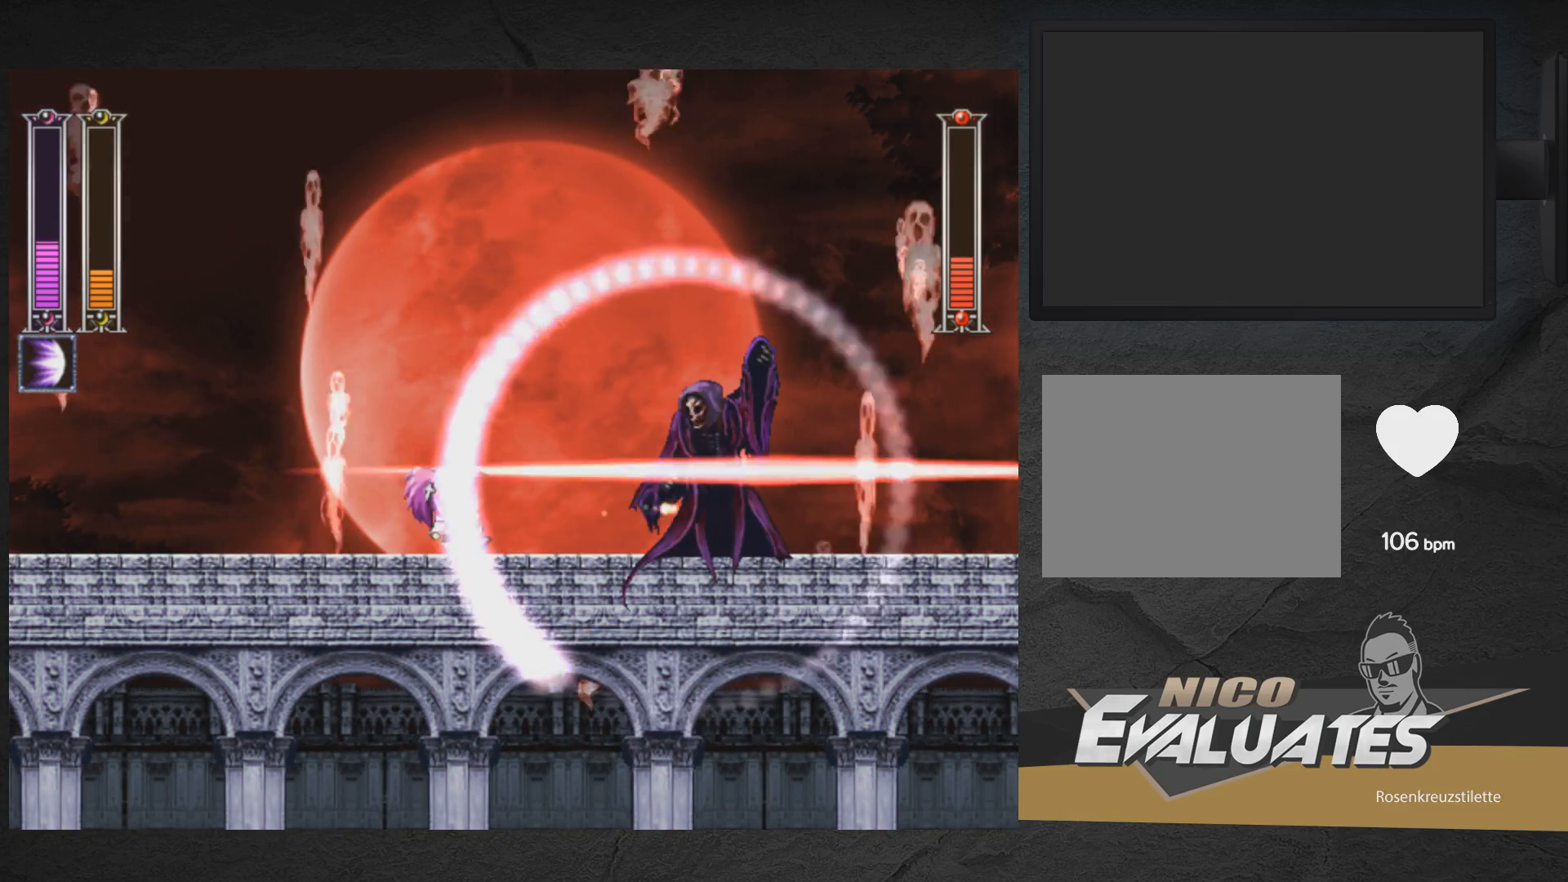
{"buttons": [], "right_stick": "center", "events": [[17, "DPAD_RIGHT", "up"], [17, "X", "up"], [33, "A", "up"], [83, "X", "down"], [133, "X", "up"], [150, "X", "down"], [217, "X", "up"], [300, "X", "down"], [333, "DPAD_RIGHT", "down"], [367, "DPAD_RIGHT", "up"], [367, "X", "up"], [433, "X", "down"], [500, "X", "up"]]}
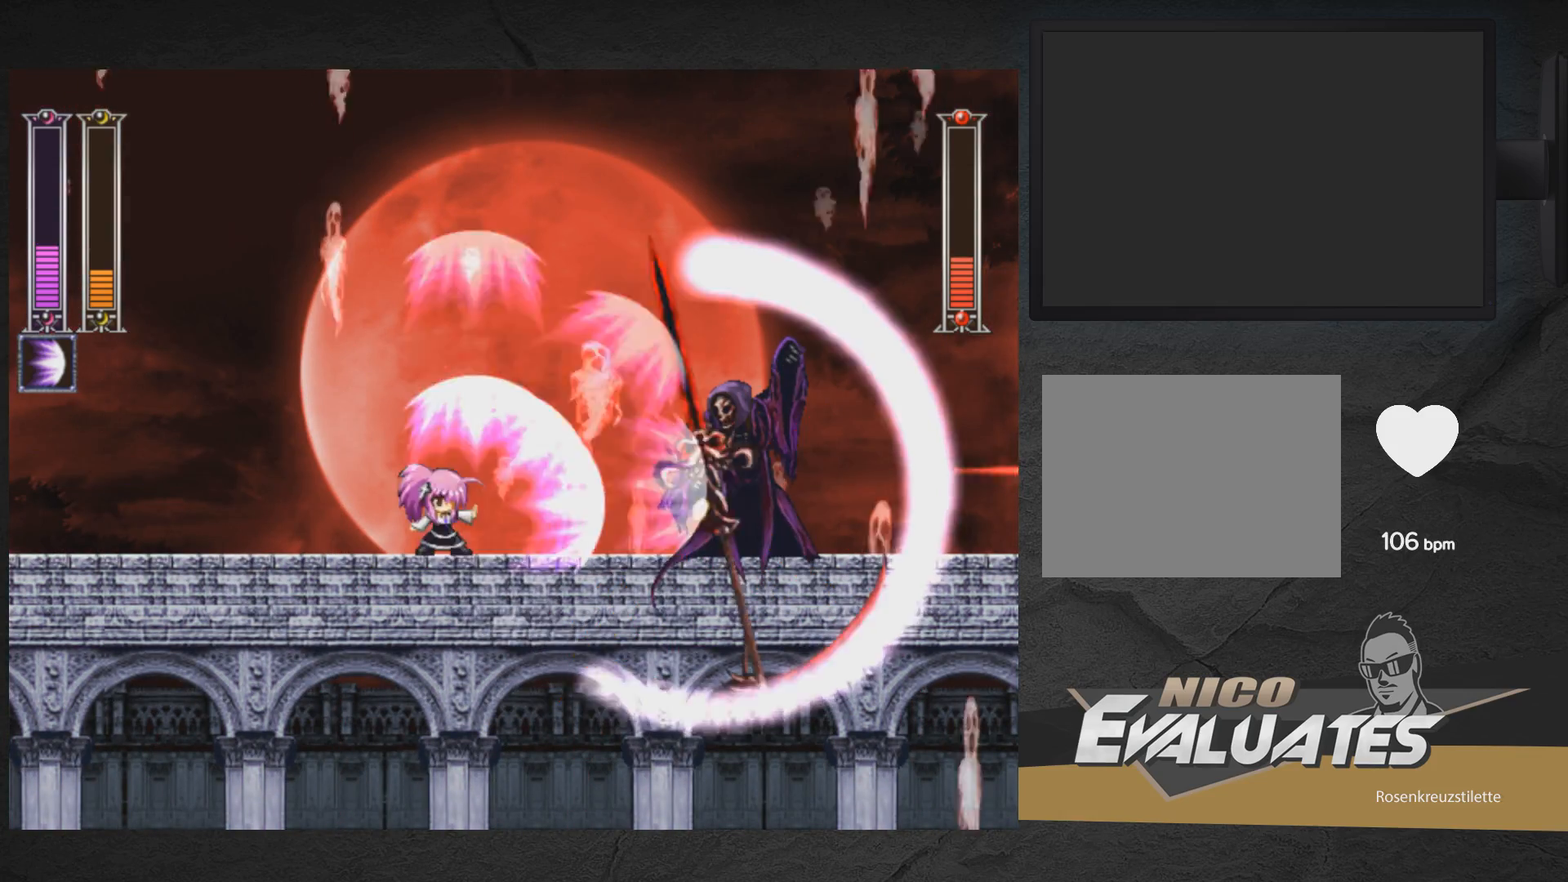
{"buttons": [], "right_stick": "center", "events": [[33, "DPAD_RIGHT", "down"], [83, "A", "down"], [183, "X", "down"], [233, "A", "up"], [250, "X", "up"], [300, "X", "down"], [317, "DPAD_RIGHT", "up"], [350, "X", "up"], [383, "DPAD_RIGHT", "down"], [400, "X", "down"], [450, "DPAD_RIGHT", "up"], [467, "X", "up"]]}
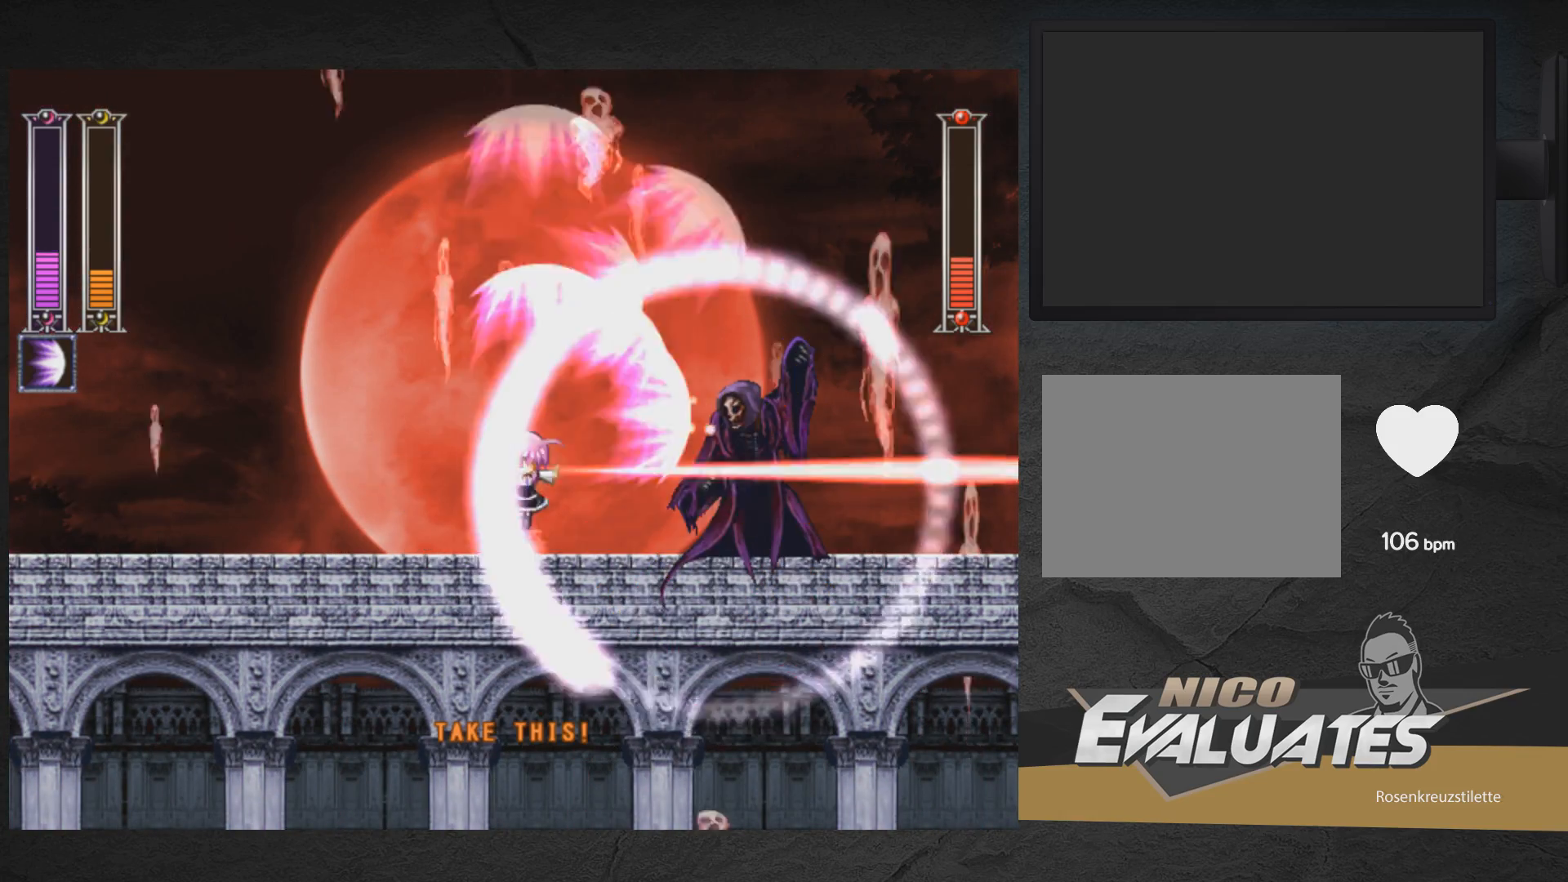
{"buttons": [], "right_stick": "center", "events": [[17, "X", "down"], [83, "DPAD_LEFT", "down"], [83, "X", "up"], [183, "START", "down"], [283, "DPAD_LEFT", "up"], [383, "START", "up"]]}
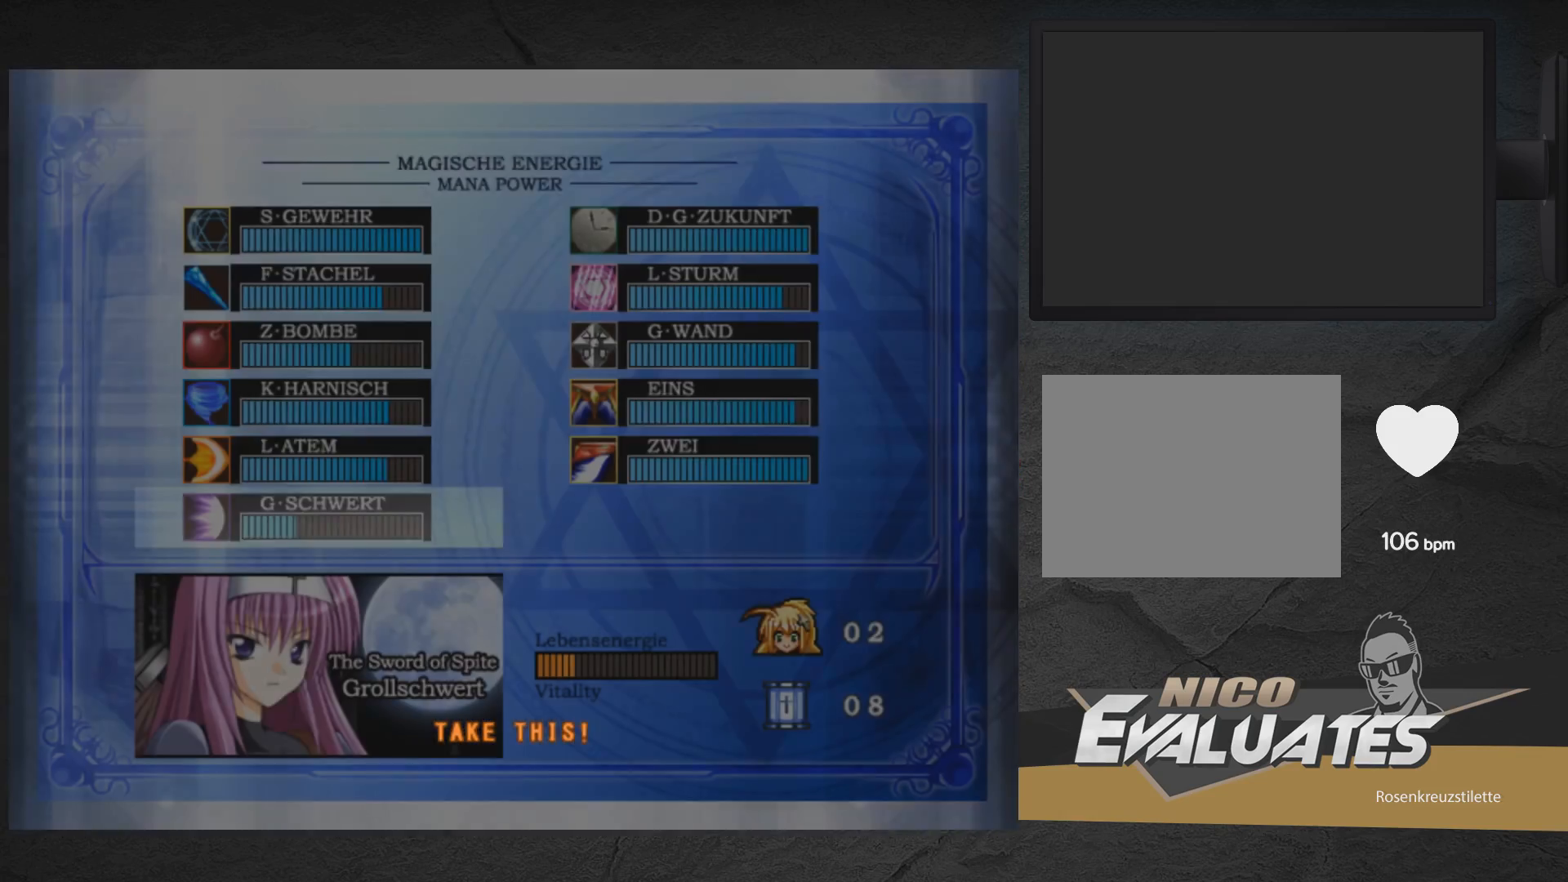
{"buttons": [], "right_stick": "center", "events": [[300, "DPAD_RIGHT", "down"], [317, "DPAD_RIGHT", "up"]]}